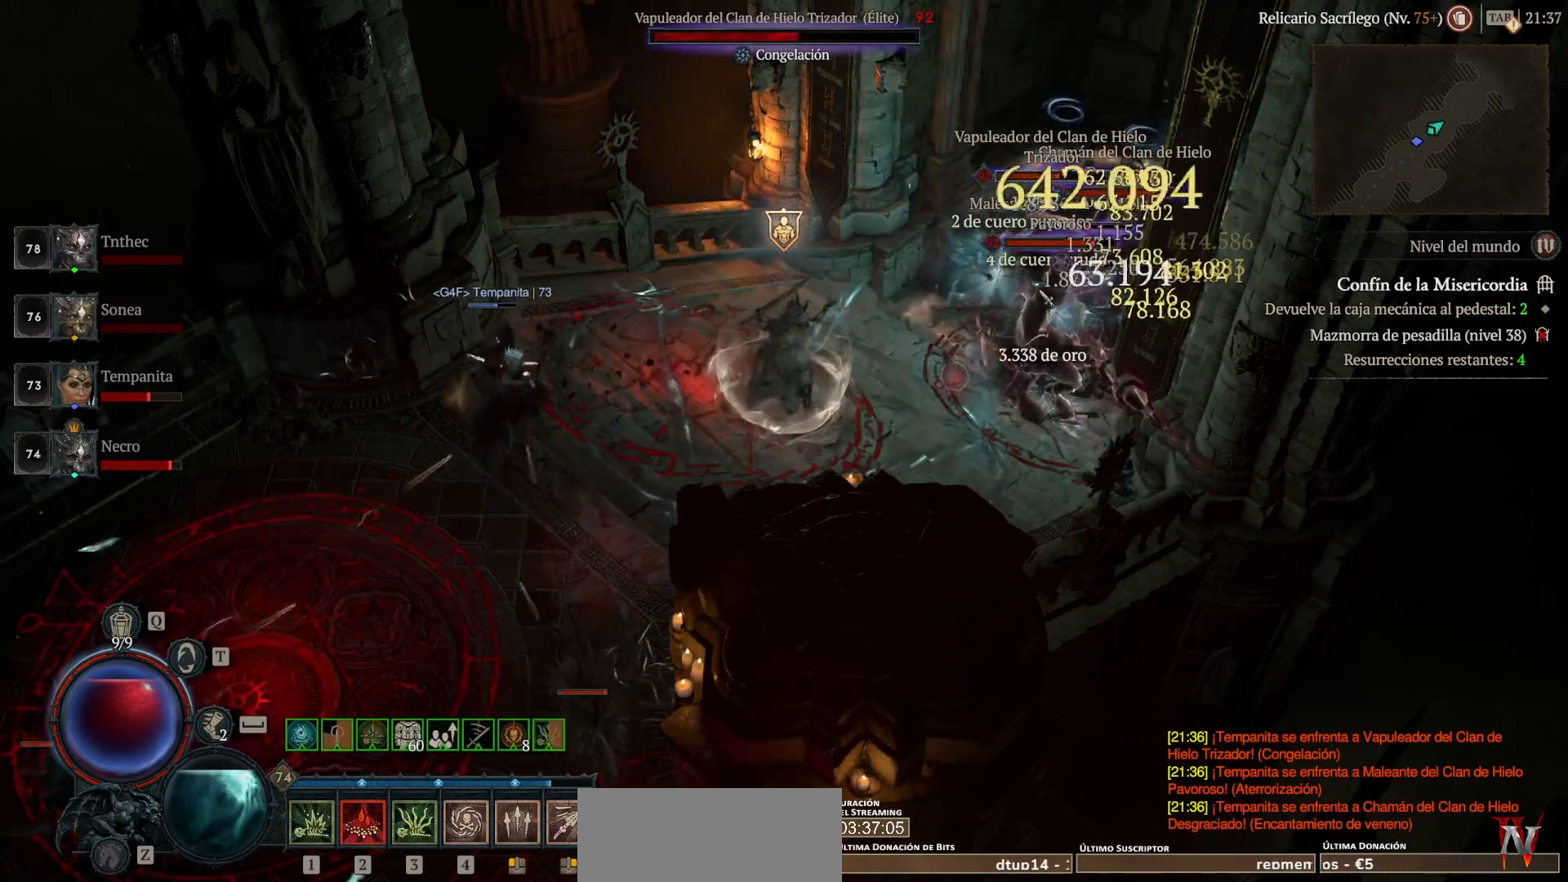
Gameplay with keyboard and mouse; each line is a JSON object with the keys and mouse buttons held at the frame after it. "events" lists presses ("down") and releases ("up") of "1", "2", "3", "4", "5", "a", "alt", "caps_lock", "ctrl", "d", "e", "escape", "f", "q", "r", "s", "shift", "space", "tab", "tilde", "w", "mouse_left", "mouse_wheel", "mouse_right", "mouse_mb4" and "mouse_mb5" between this image and that frame as [ms after this image, input, new state], when the widget could be followed in between. "mouse_left", "mouse_wheel", "mouse_right", "mouse_mb4", "mouse_mb5" = the "left", "wheel", "right", "mb4", "mb5" buttons of the "mouse" list. No other keys are recorded. "wheel" means that the mouse wheel is clicked or scrolled. Not read: mouse_move.
{"keys": [], "mouse": ["right", "mb5"], "events": [[80, "mouse_mb5", "down"], [80, "mouse_right", "down"], [200, "mouse_mb5", "up"], [200, "mouse_right", "up"], [280, "mouse_mb5", "down"], [280, "mouse_right", "down"], [440, "mouse_mb5", "up"], [440, "mouse_right", "up"], [520, "mouse_mb5", "down"], [520, "mouse_right", "down"]]}
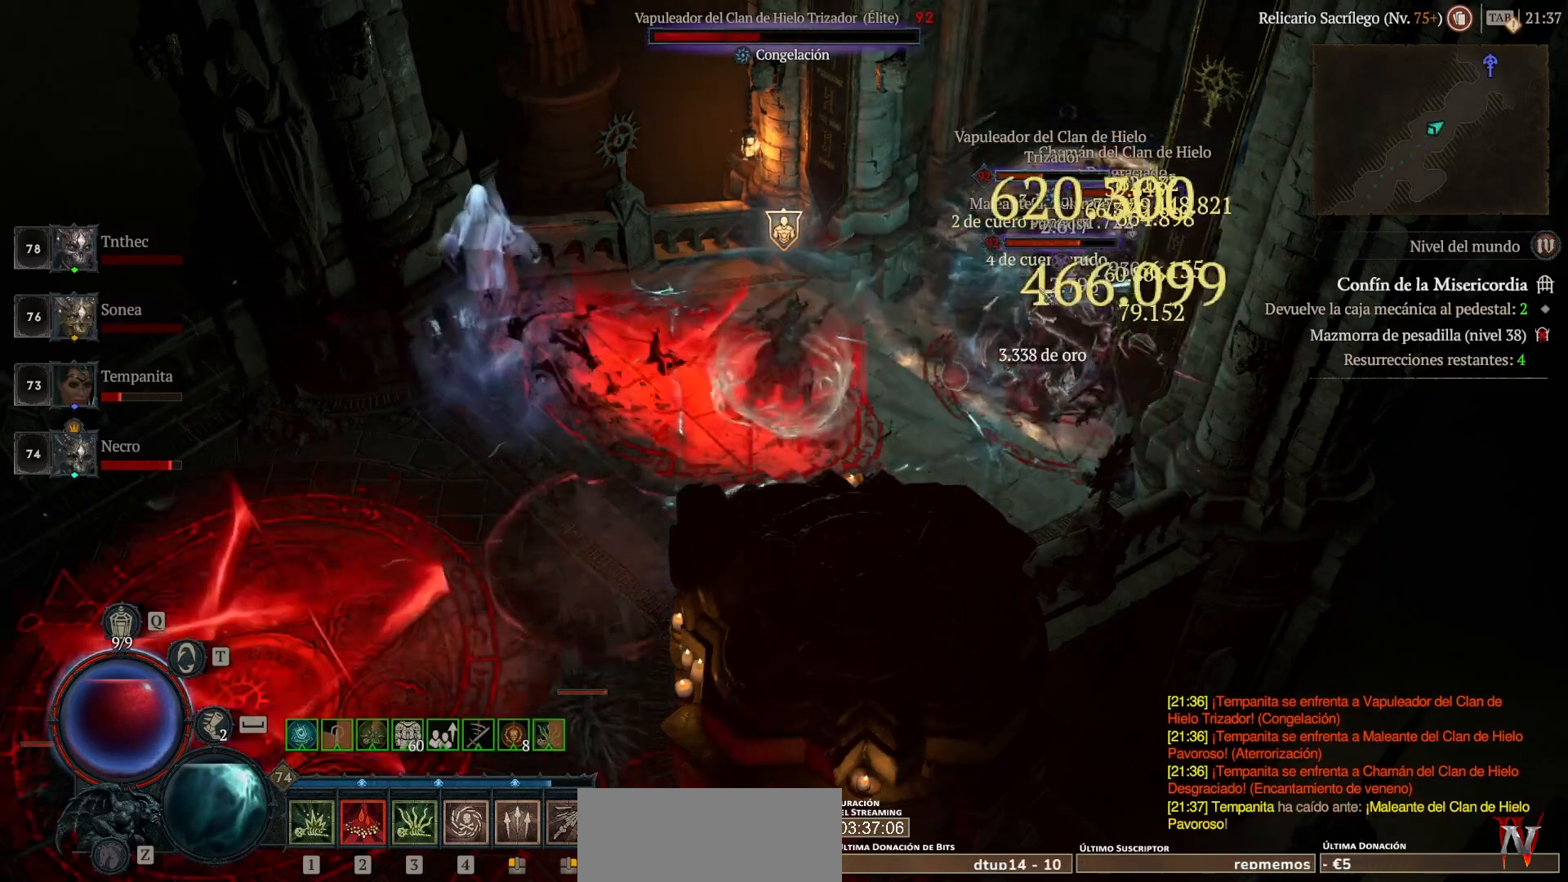
{"keys": [], "mouse": ["right", "mb5"], "events": [[160, "mouse_mb5", "up"], [160, "mouse_right", "up"], [240, "mouse_mb5", "down"], [240, "mouse_right", "down"], [360, "mouse_right", "up"], [400, "mouse_mb5", "up"], [480, "mouse_mb5", "down"], [480, "mouse_right", "down"]]}
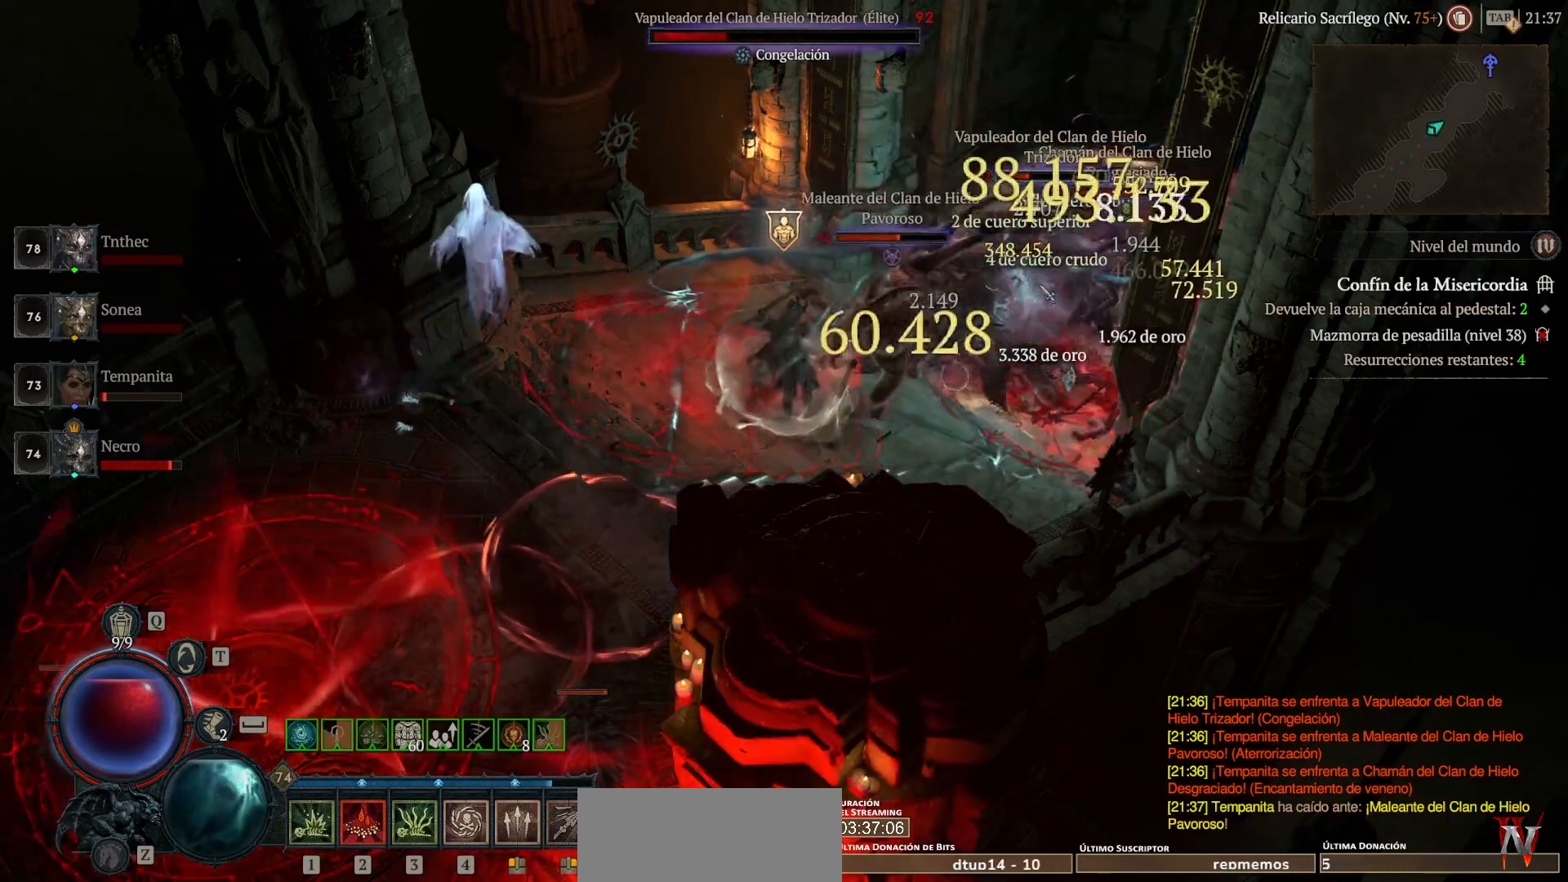
{"keys": [], "mouse": ["right", "mb5"], "events": [[360, "mouse_mb5", "up"], [360, "mouse_right", "up"], [480, "mouse_mb5", "down"], [480, "mouse_right", "down"]]}
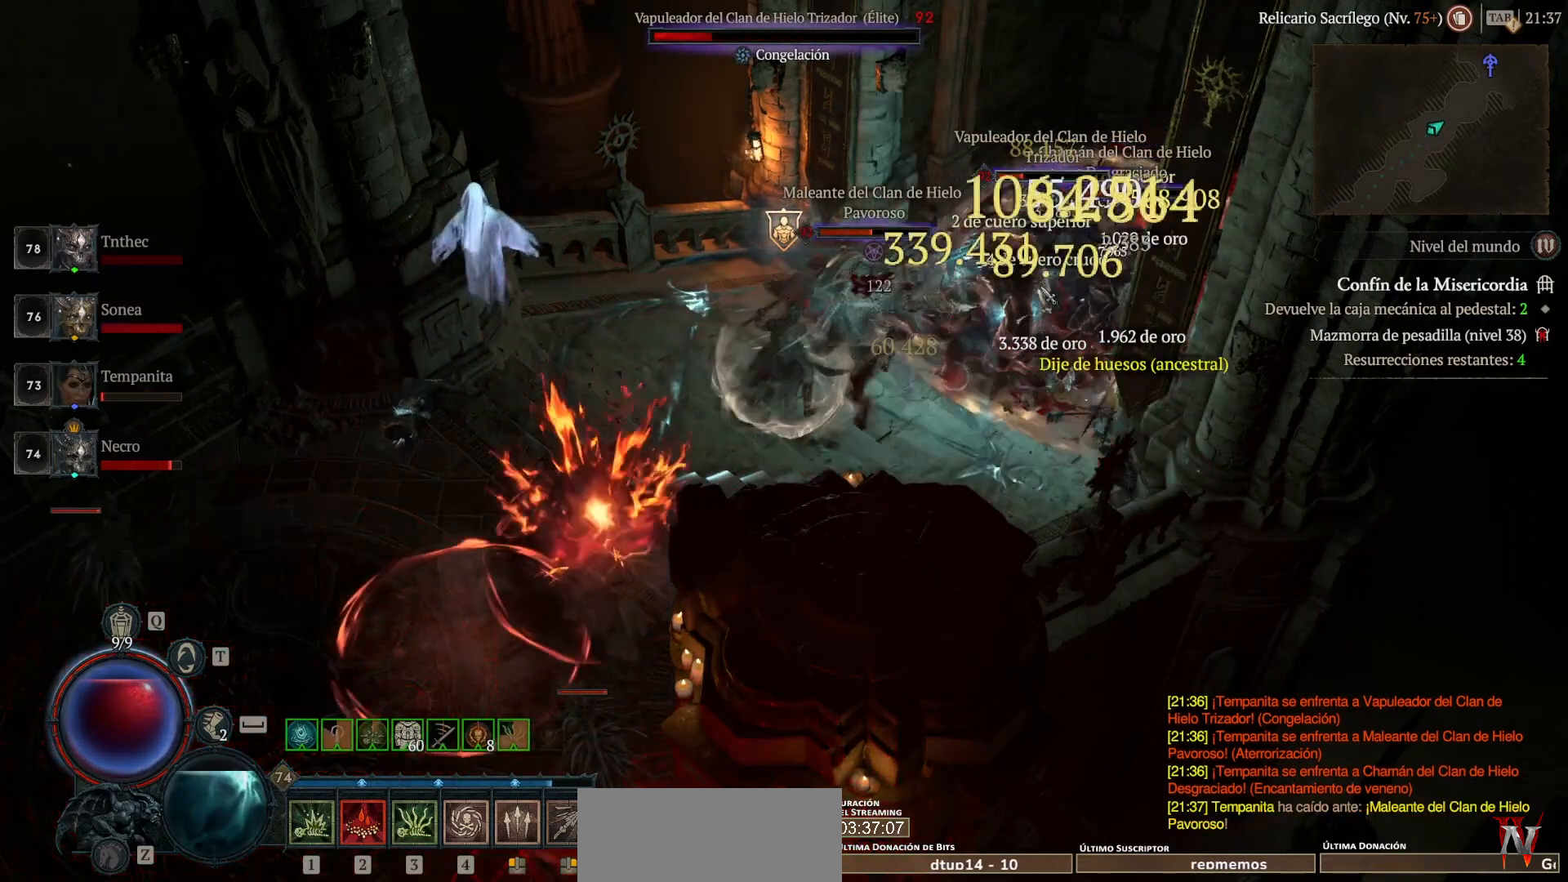
{"keys": [], "mouse": ["right", "mb5"], "events": [[40, "mouse_mb5", "up"], [40, "mouse_right", "up"], [160, "mouse_mb5", "down"], [160, "mouse_right", "down"], [320, "mouse_mb5", "up"], [320, "mouse_right", "up"], [400, "mouse_mb5", "down"], [400, "mouse_right", "down"]]}
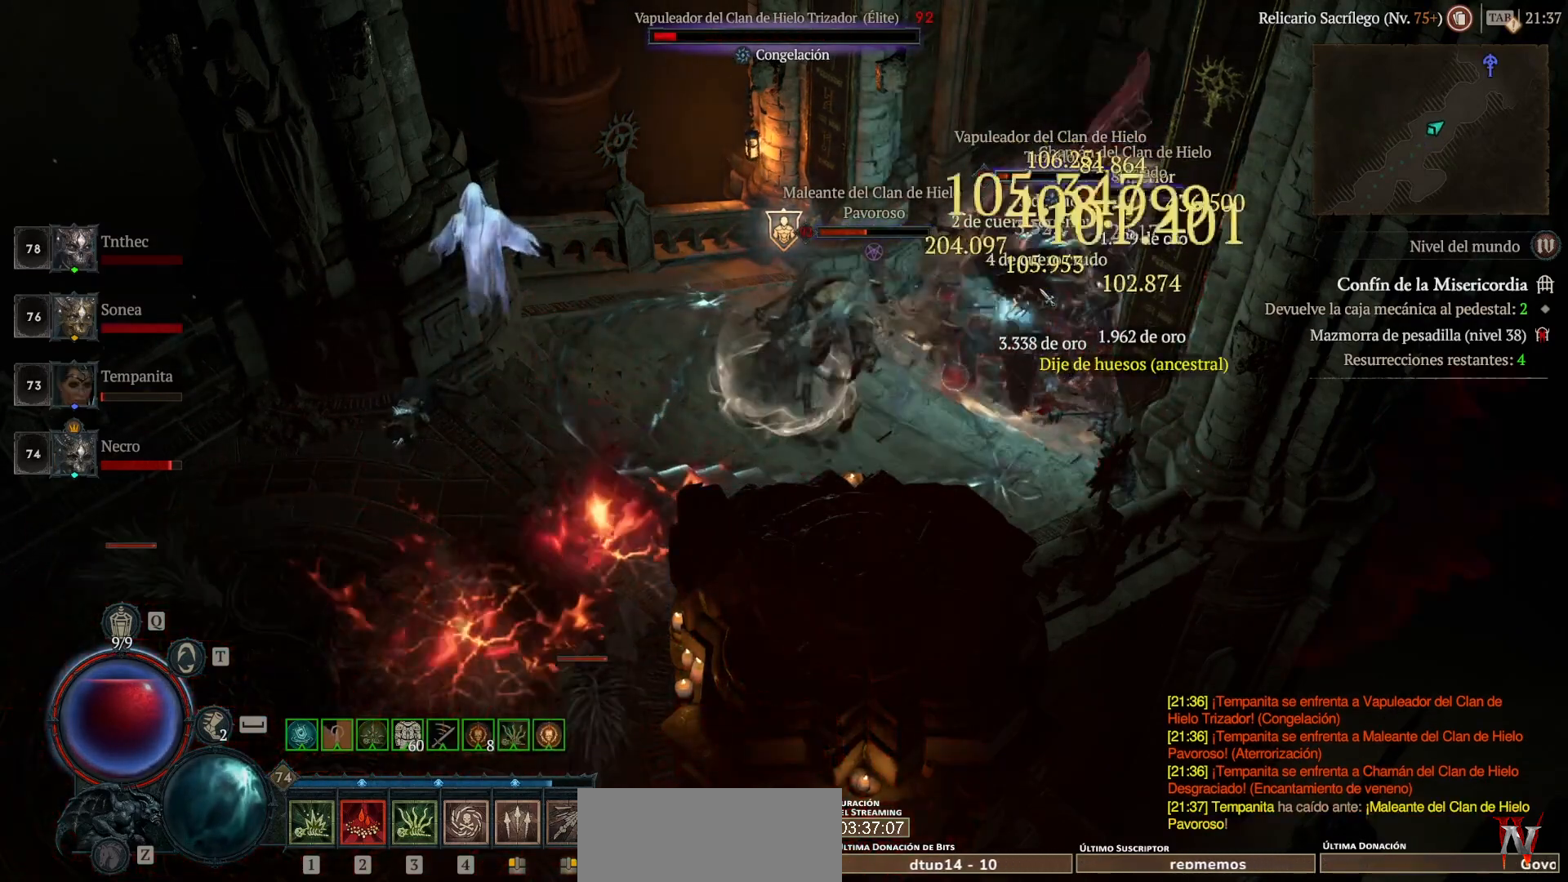
{"keys": [], "mouse": ["right", "mb5"], "events": [[80, "mouse_mb5", "up"], [80, "mouse_right", "up"], [160, "mouse_mb5", "down"], [160, "mouse_right", "down"], [320, "mouse_mb5", "up"], [320, "mouse_right", "up"], [400, "mouse_mb5", "down"], [400, "mouse_right", "down"]]}
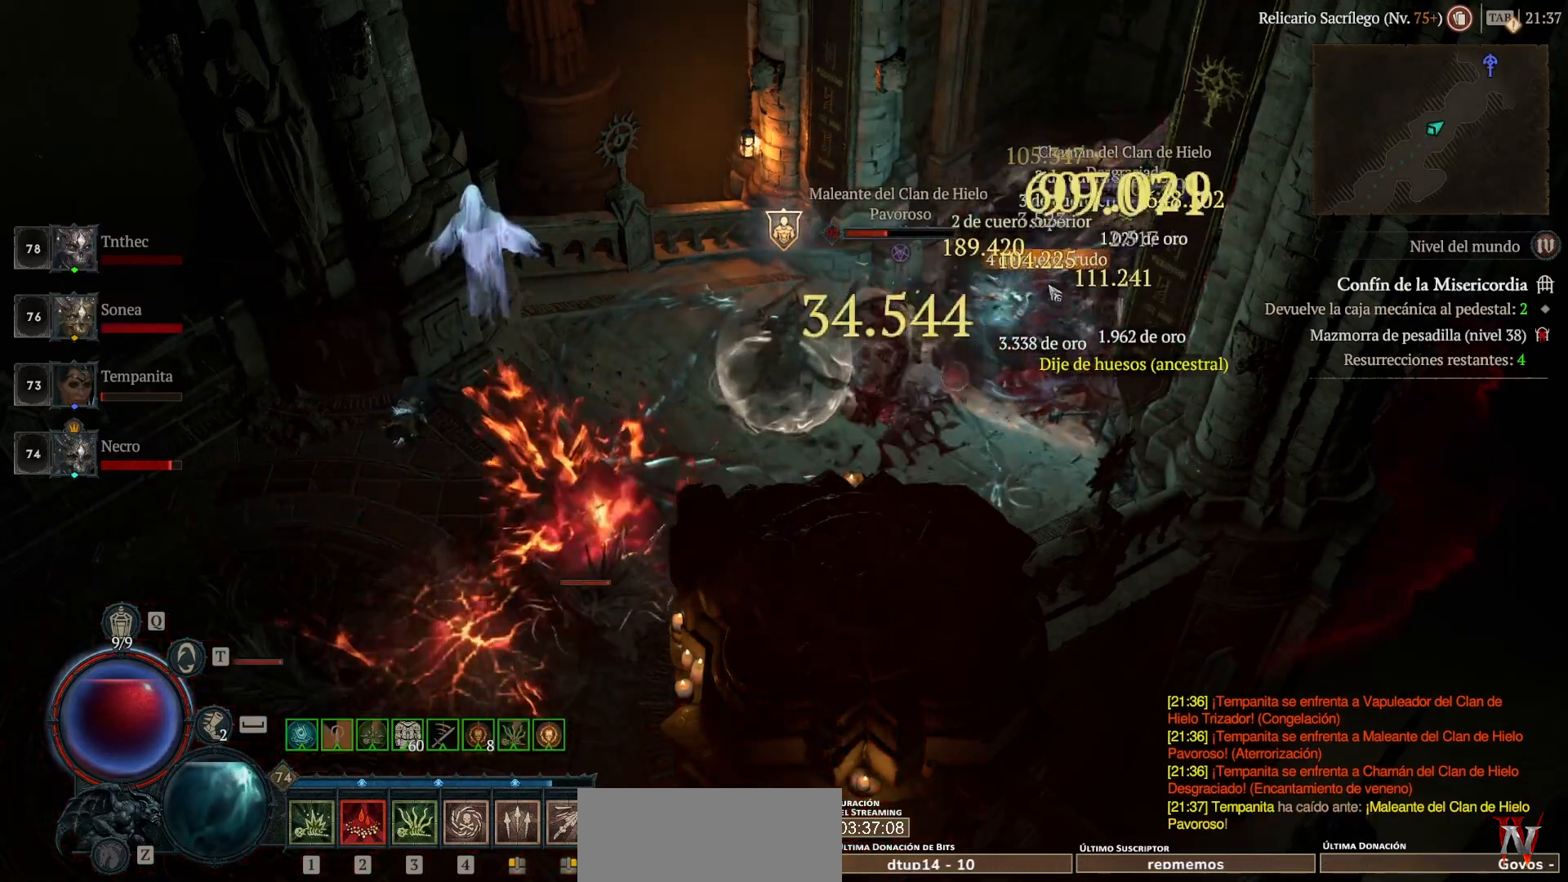
{"keys": [], "mouse": [], "events": [[40, "mouse_mb5", "up"], [40, "mouse_right", "up"], [120, "mouse_mb5", "down"], [120, "mouse_right", "down"], [240, "mouse_mb5", "up"], [240, "mouse_right", "up"], [360, "mouse_mb5", "down"], [360, "mouse_right", "down"], [480, "mouse_mb5", "up"], [480, "mouse_right", "up"]]}
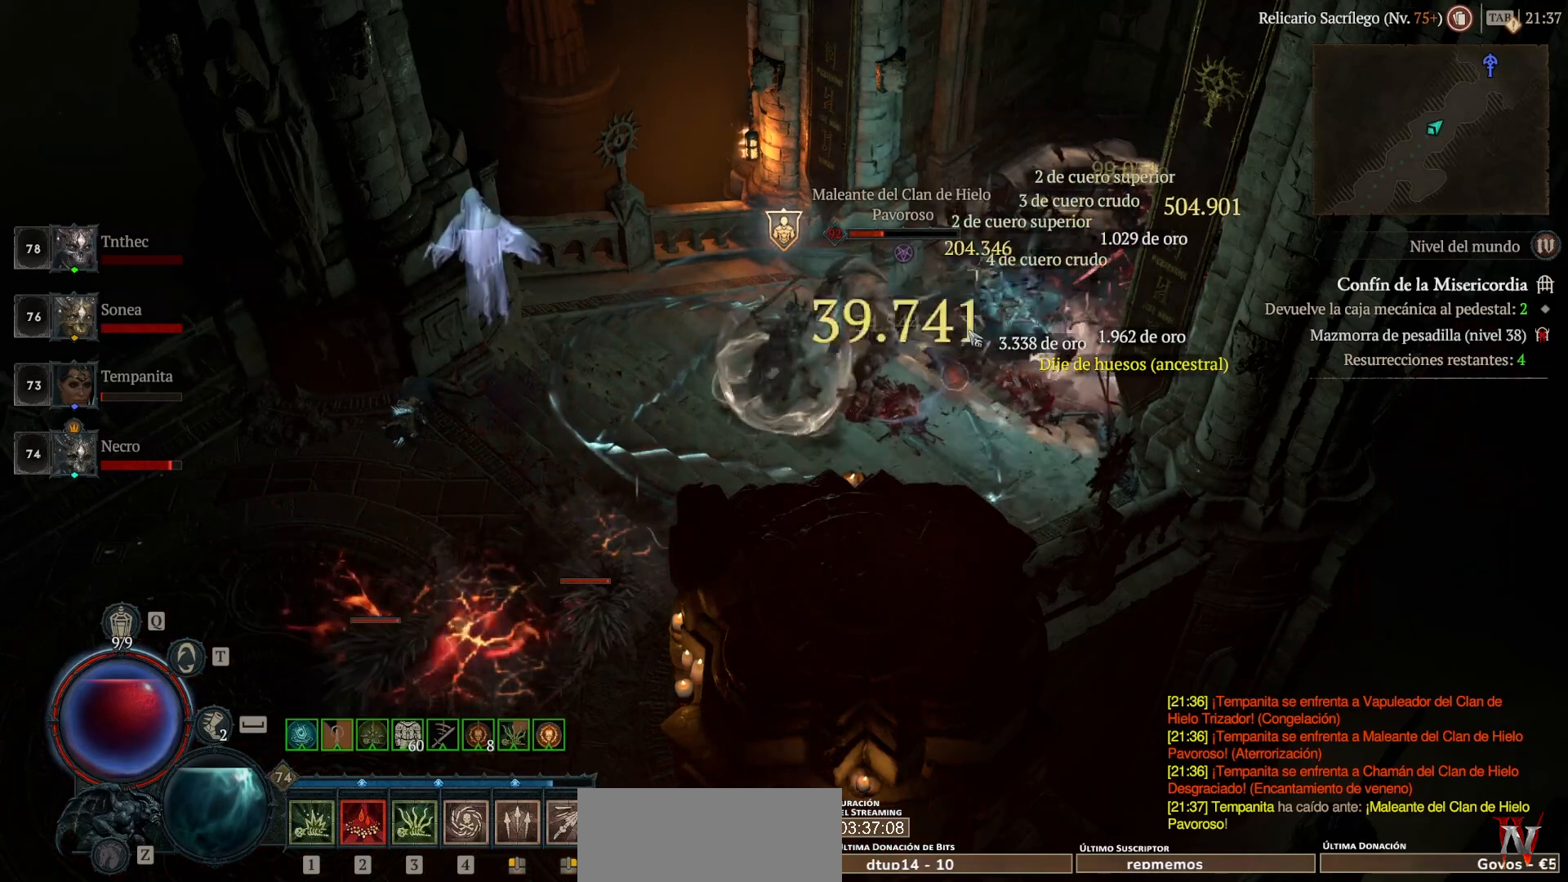
{"keys": [], "mouse": [], "events": [[80, "mouse_mb5", "down"], [80, "mouse_right", "down"], [240, "mouse_mb5", "up"], [240, "mouse_right", "up"], [400, "mouse_mb5", "down"], [400, "mouse_right", "down"], [520, "mouse_mb5", "up"], [520, "mouse_right", "up"]]}
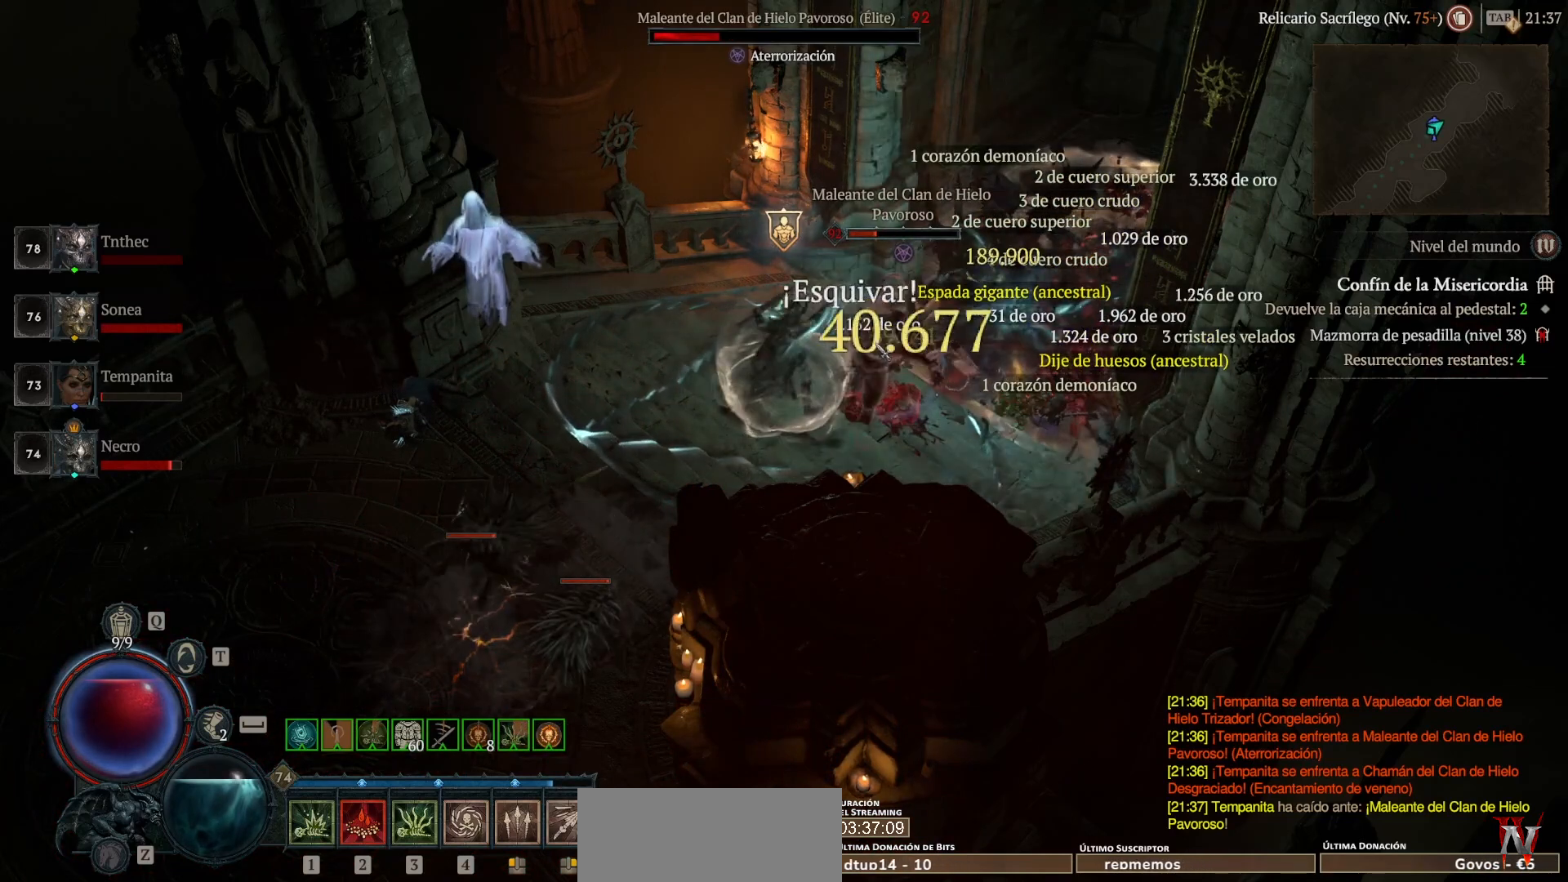
{"keys": [], "mouse": [], "events": [[120, "mouse_mb5", "down"], [120, "mouse_right", "down"], [240, "mouse_mb5", "up"], [240, "mouse_right", "up"], [360, "mouse_mb5", "down"], [360, "mouse_right", "down"], [480, "mouse_mb5", "up"], [480, "mouse_right", "up"]]}
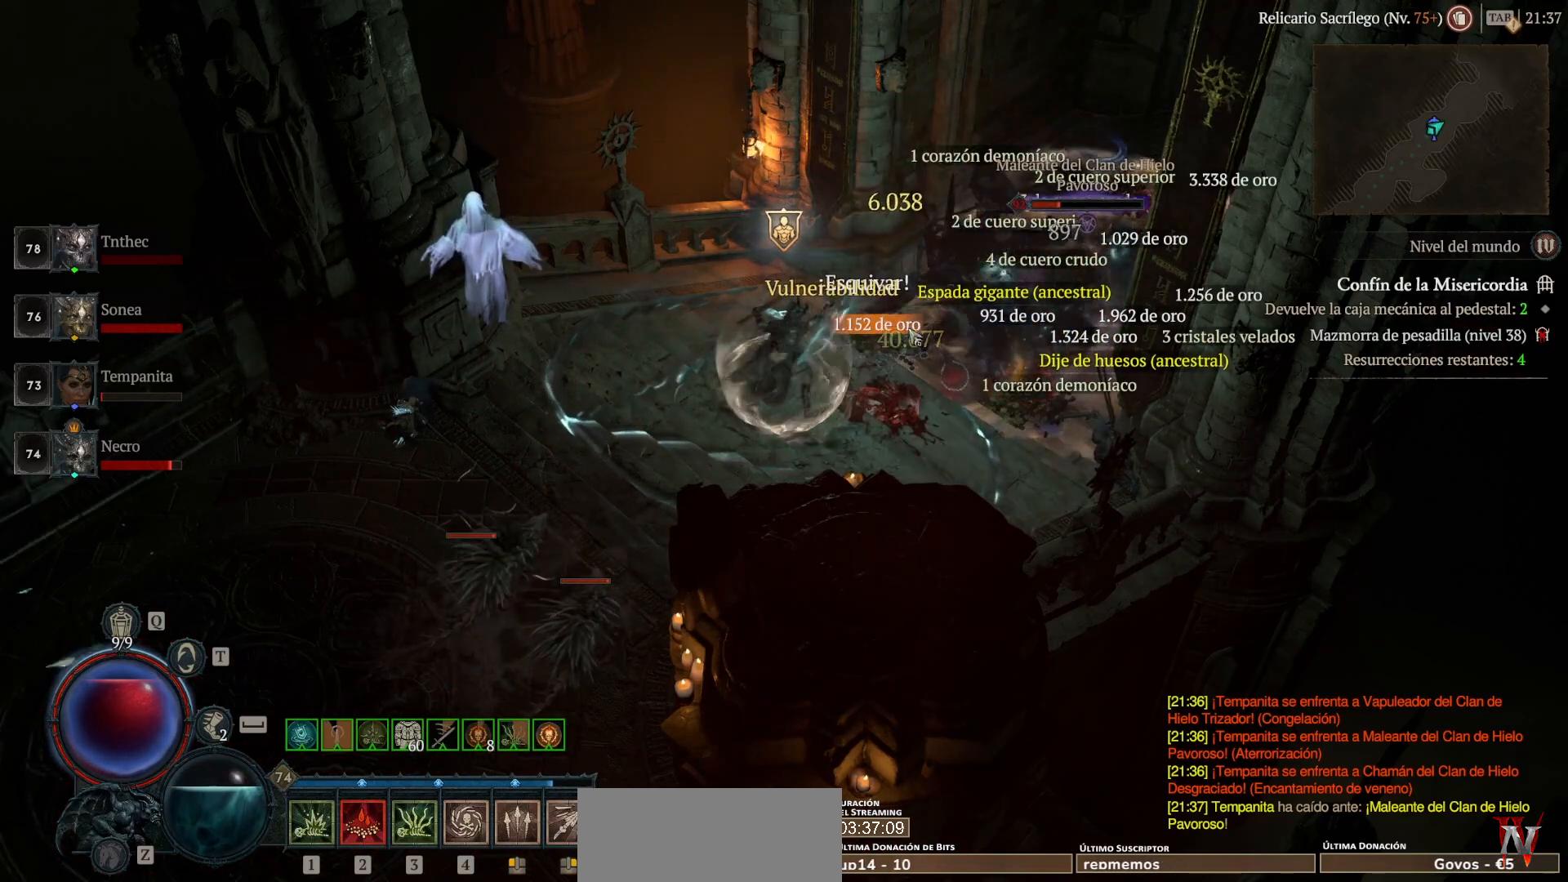
{"keys": [], "mouse": [], "events": [[80, "mouse_mb5", "down"], [80, "mouse_right", "down"], [280, "mouse_mb5", "up"], [280, "mouse_right", "up"], [320, "mouse_mb5", "down"], [320, "mouse_right", "down"], [480, "mouse_mb5", "up"], [480, "mouse_right", "up"]]}
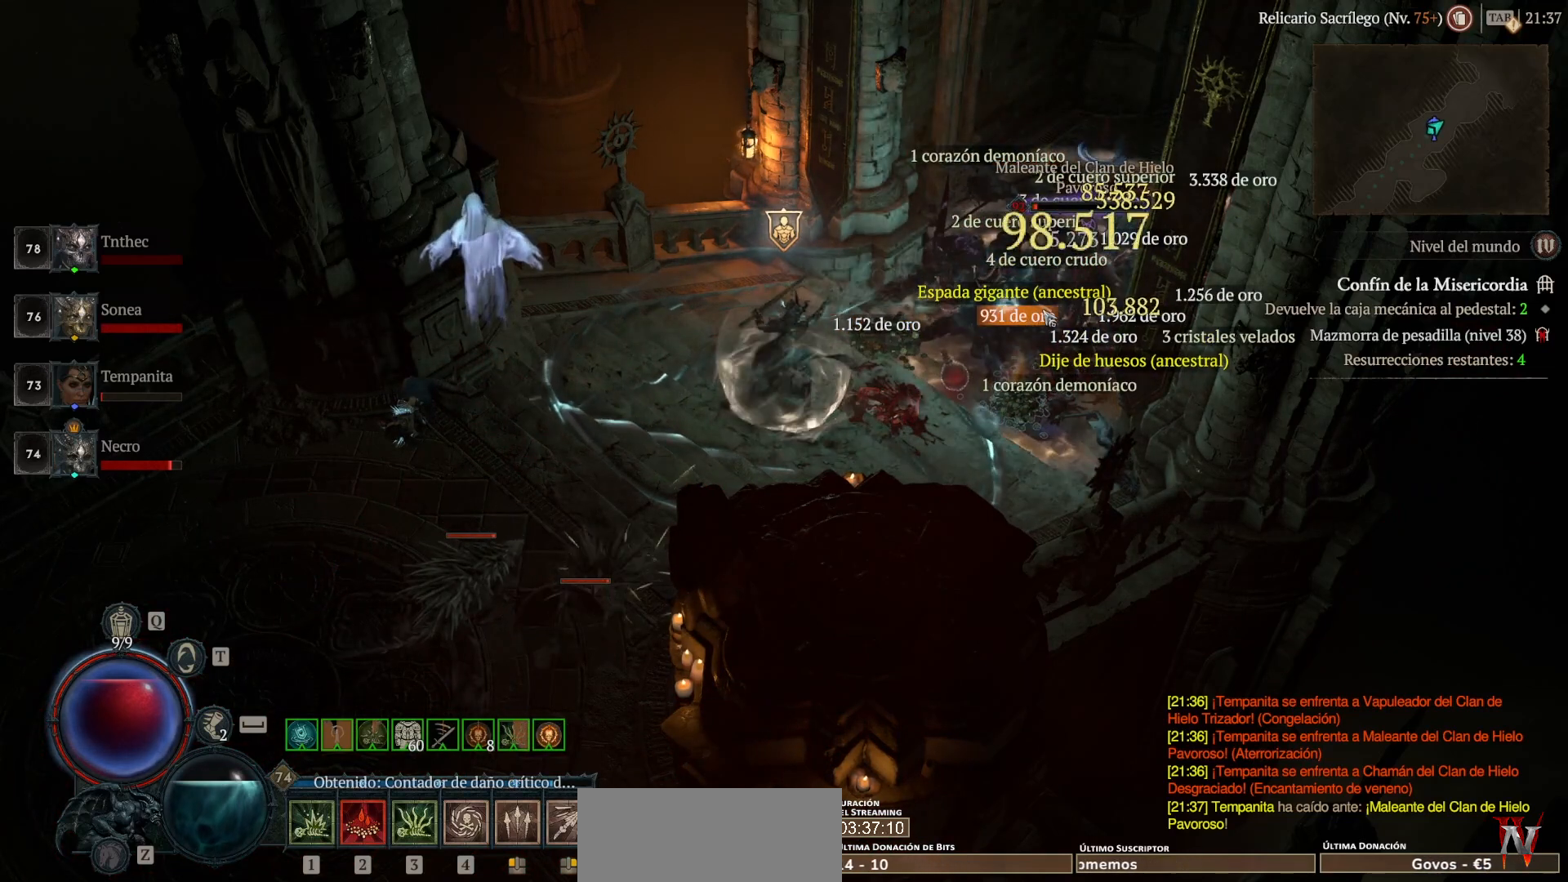
{"keys": [], "mouse": [], "events": [[40, "mouse_mb5", "down"], [40, "mouse_right", "down"], [240, "mouse_mb5", "up"], [240, "mouse_right", "up"], [320, "mouse_mb5", "down"], [320, "mouse_right", "down"], [440, "mouse_mb5", "up"], [440, "mouse_right", "up"]]}
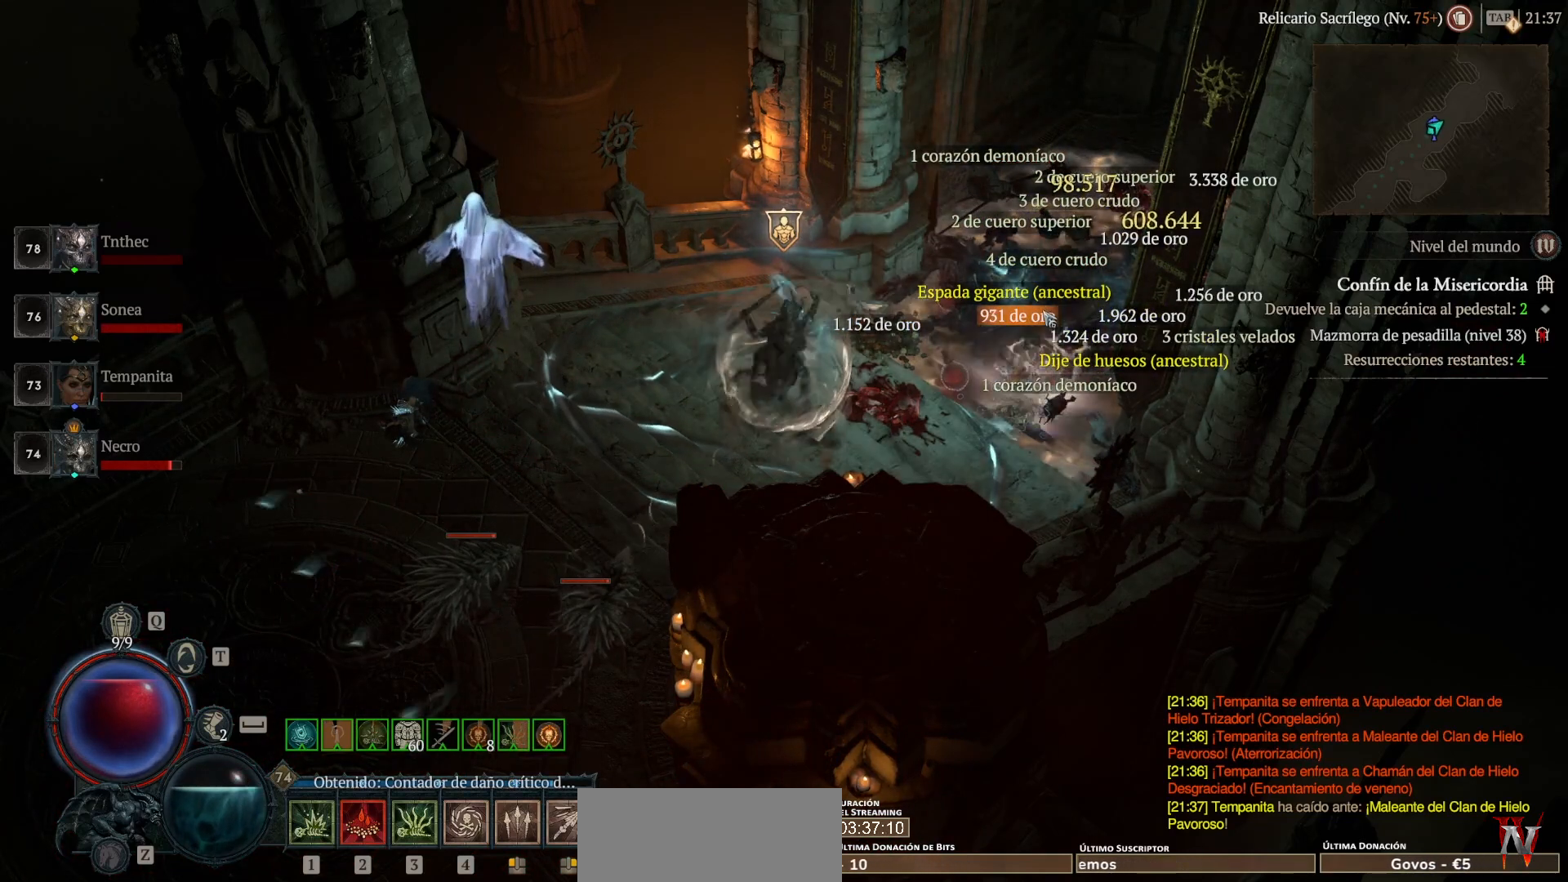
{"keys": [], "mouse": [], "events": [[280, "mouse_left", "down"], [280, "mouse_mb4", "down"], [480, "mouse_left", "up"], [480, "mouse_mb4", "up"]]}
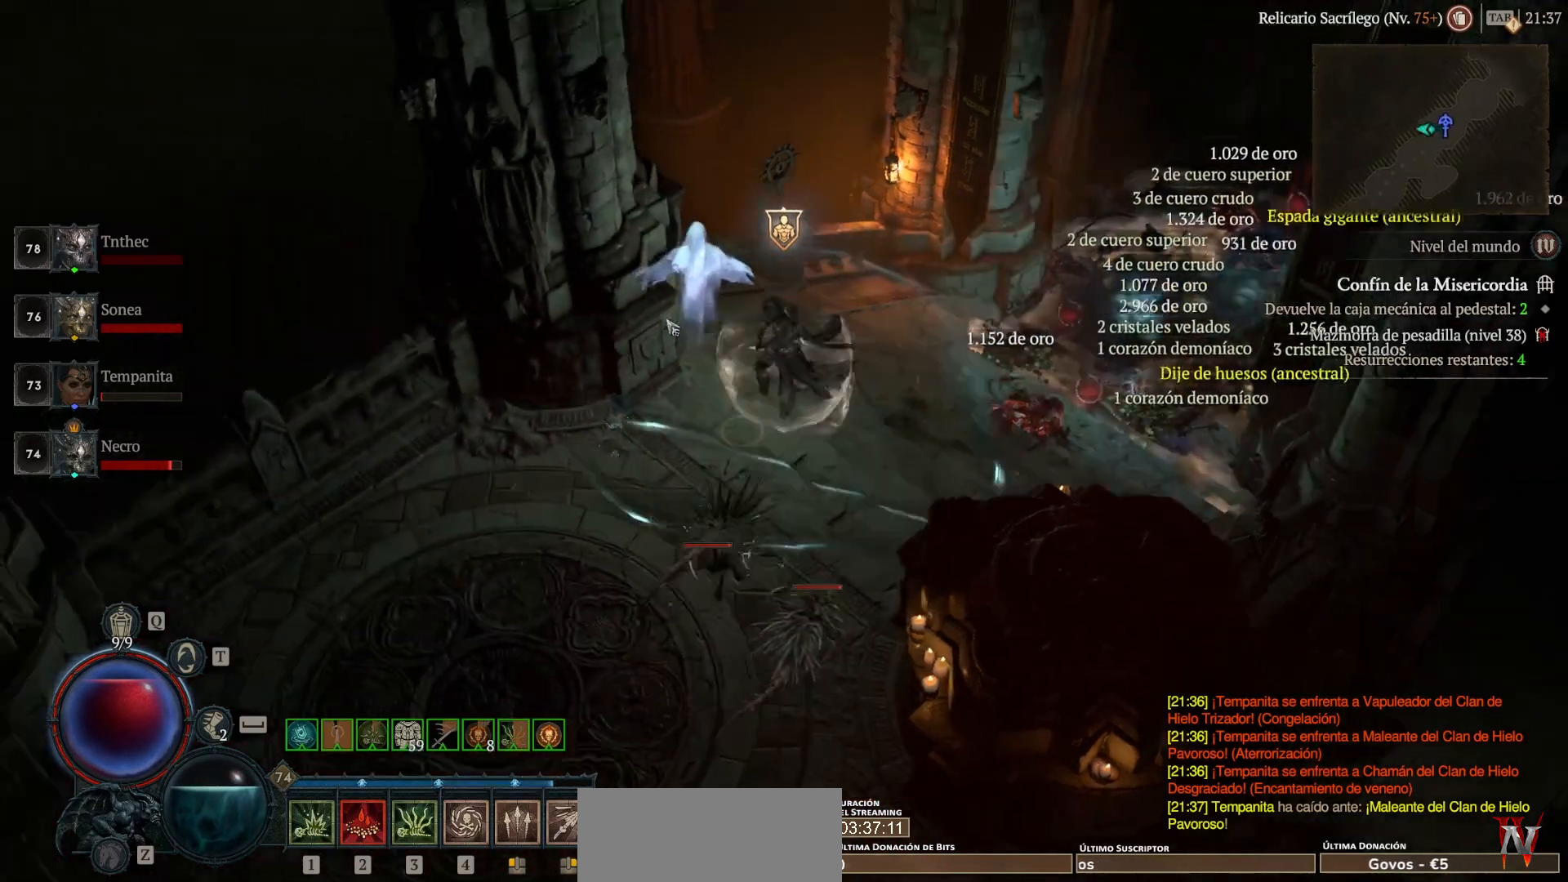
{"keys": [], "mouse": ["left", "mb4"], "events": [[80, "mouse_left", "down"], [80, "mouse_mb4", "down"], [200, "mouse_left", "up"], [200, "mouse_mb4", "up"], [480, "mouse_left", "down"], [480, "mouse_mb4", "down"]]}
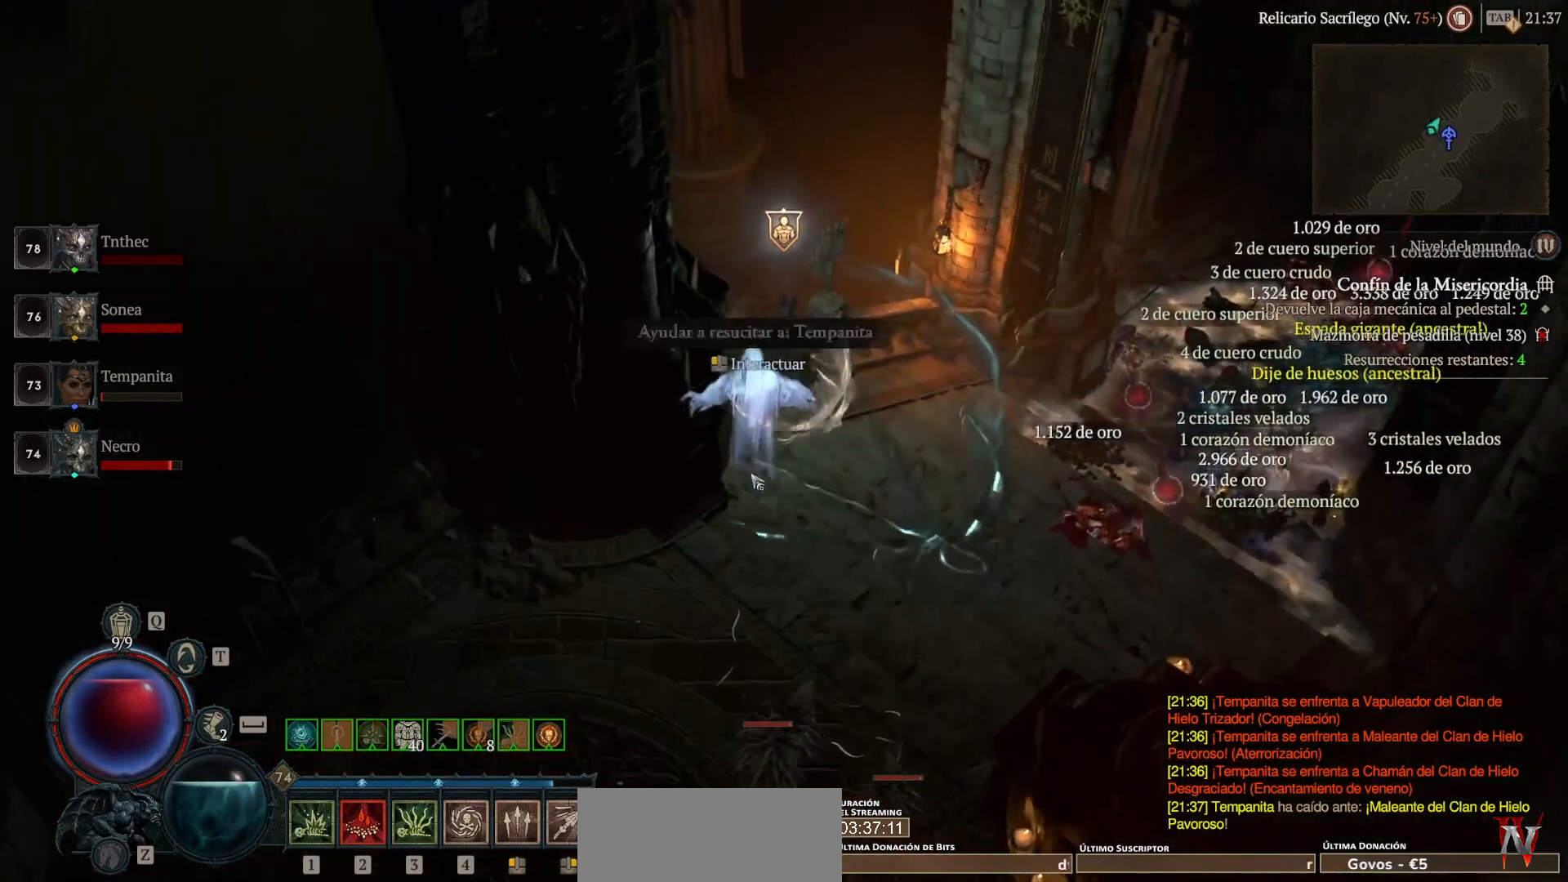
{"keys": [], "mouse": [], "events": [[160, "mouse_left", "up"], [160, "mouse_mb4", "up"]]}
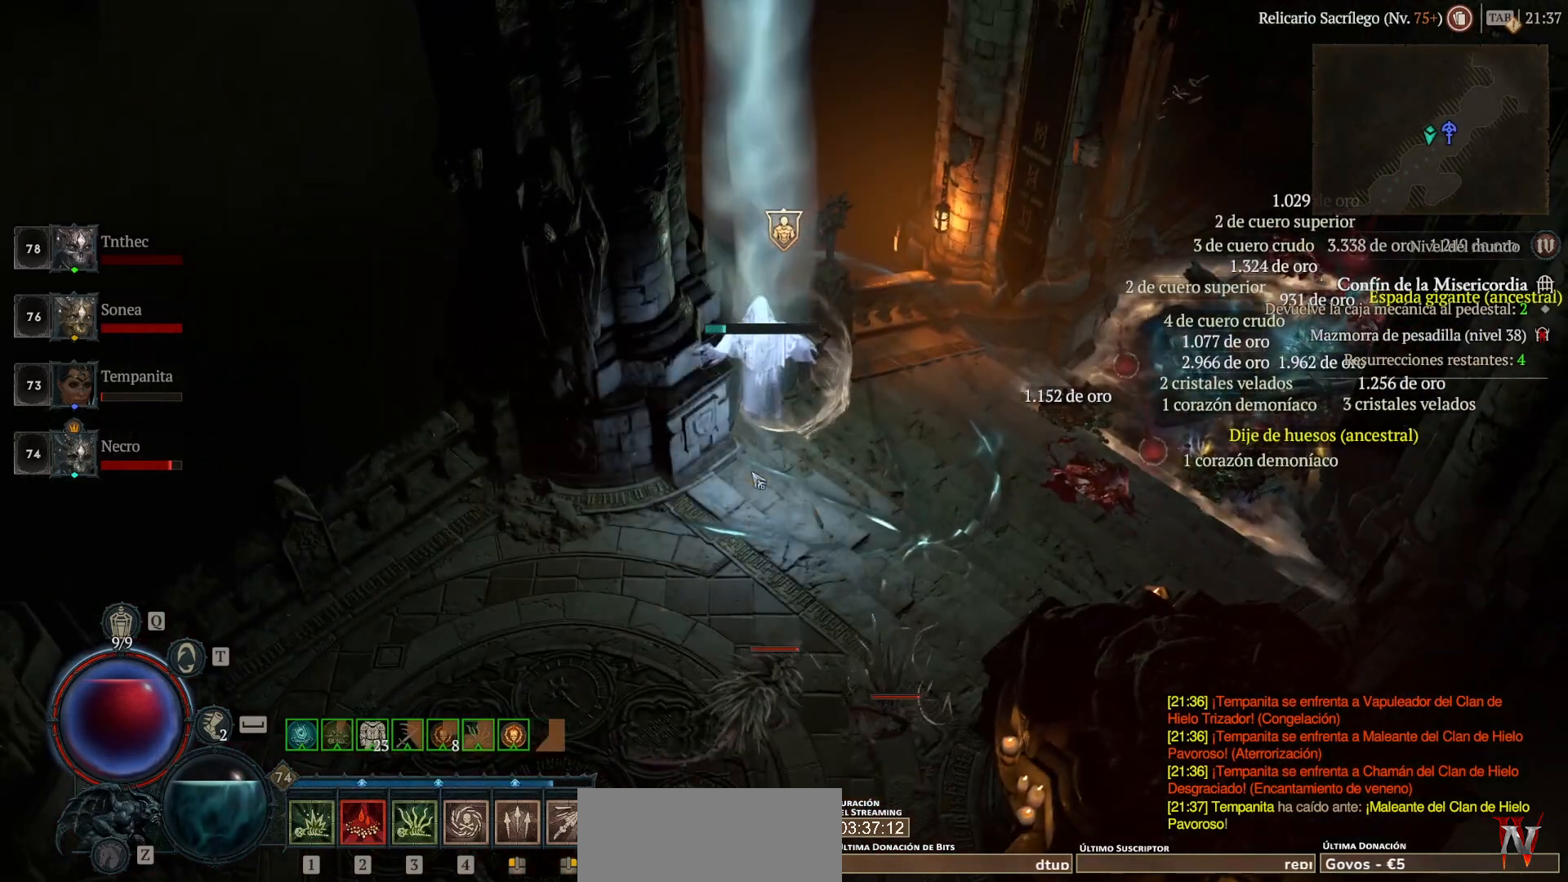
{"keys": [], "mouse": [], "events": []}
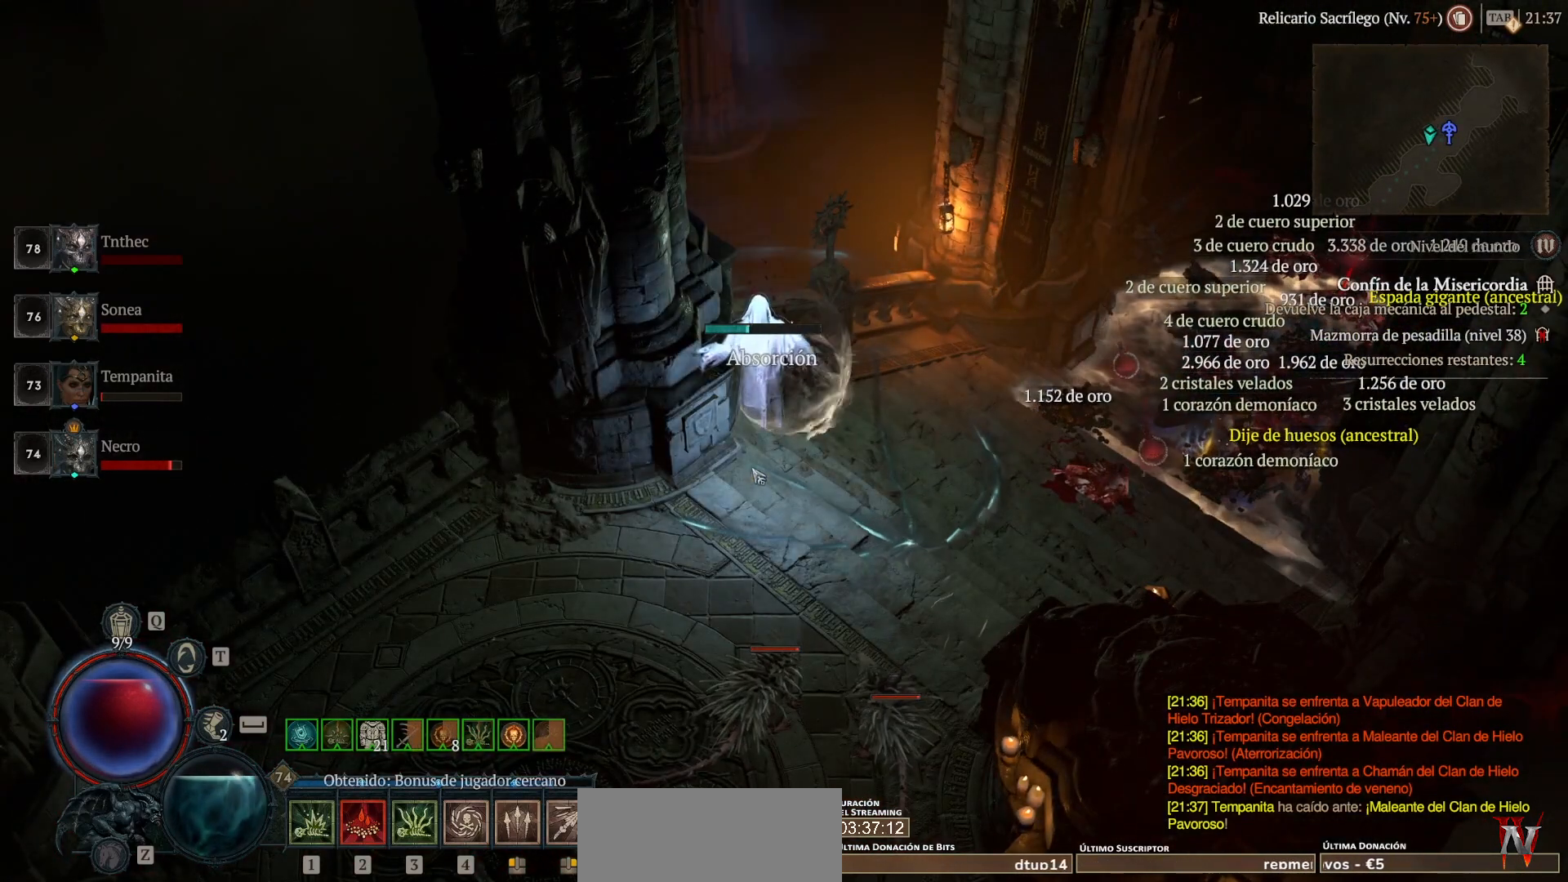
{"keys": [], "mouse": [], "events": []}
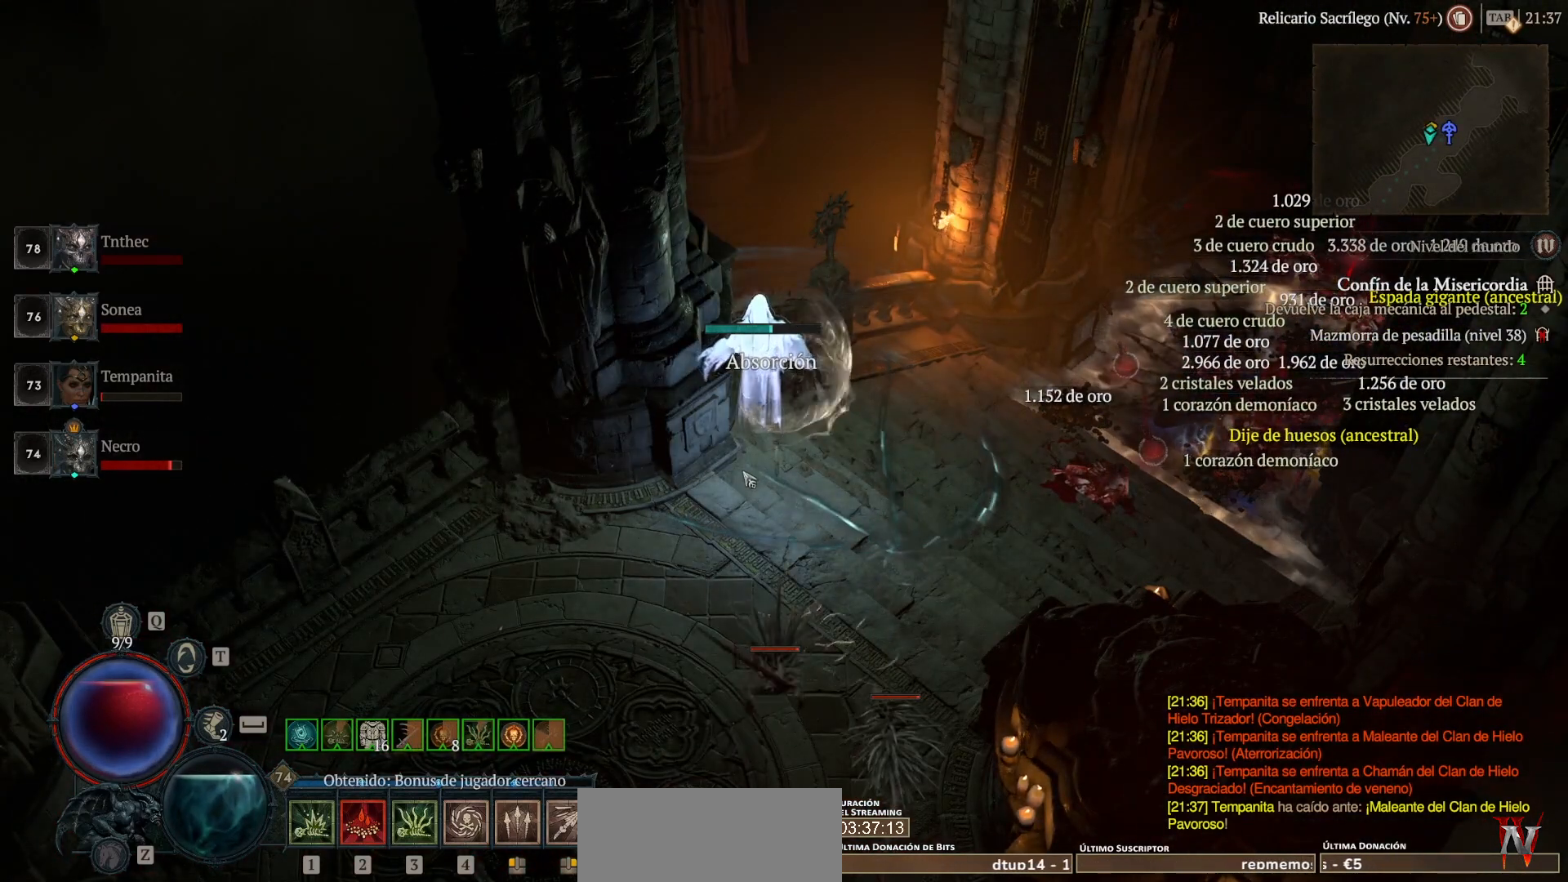
{"keys": [], "mouse": [], "events": []}
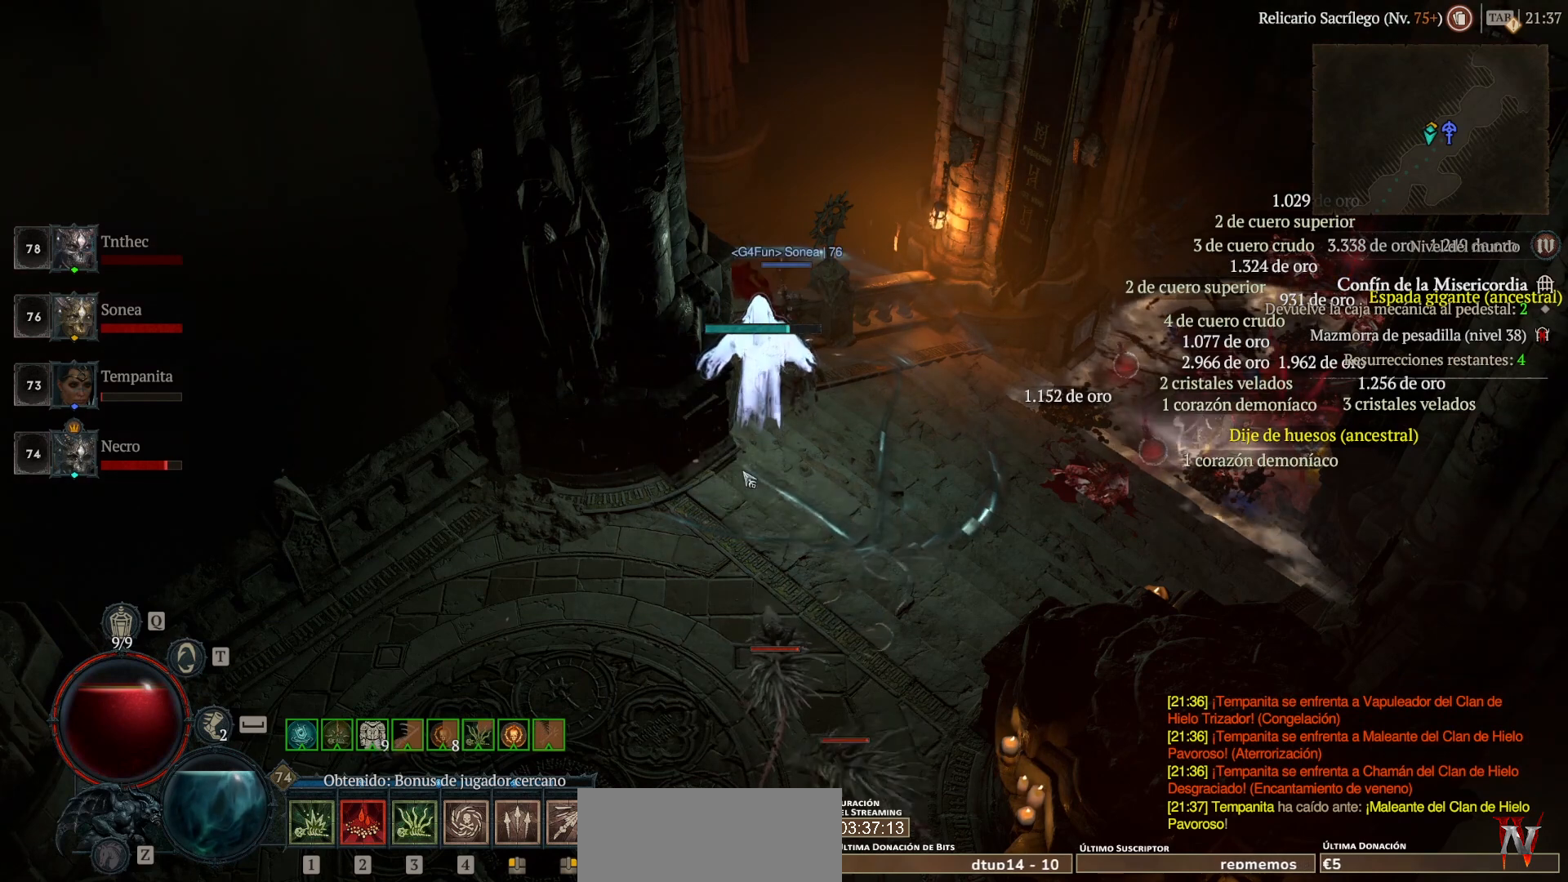
{"keys": ["q"], "mouse": [], "events": [[480, "q", "down"]]}
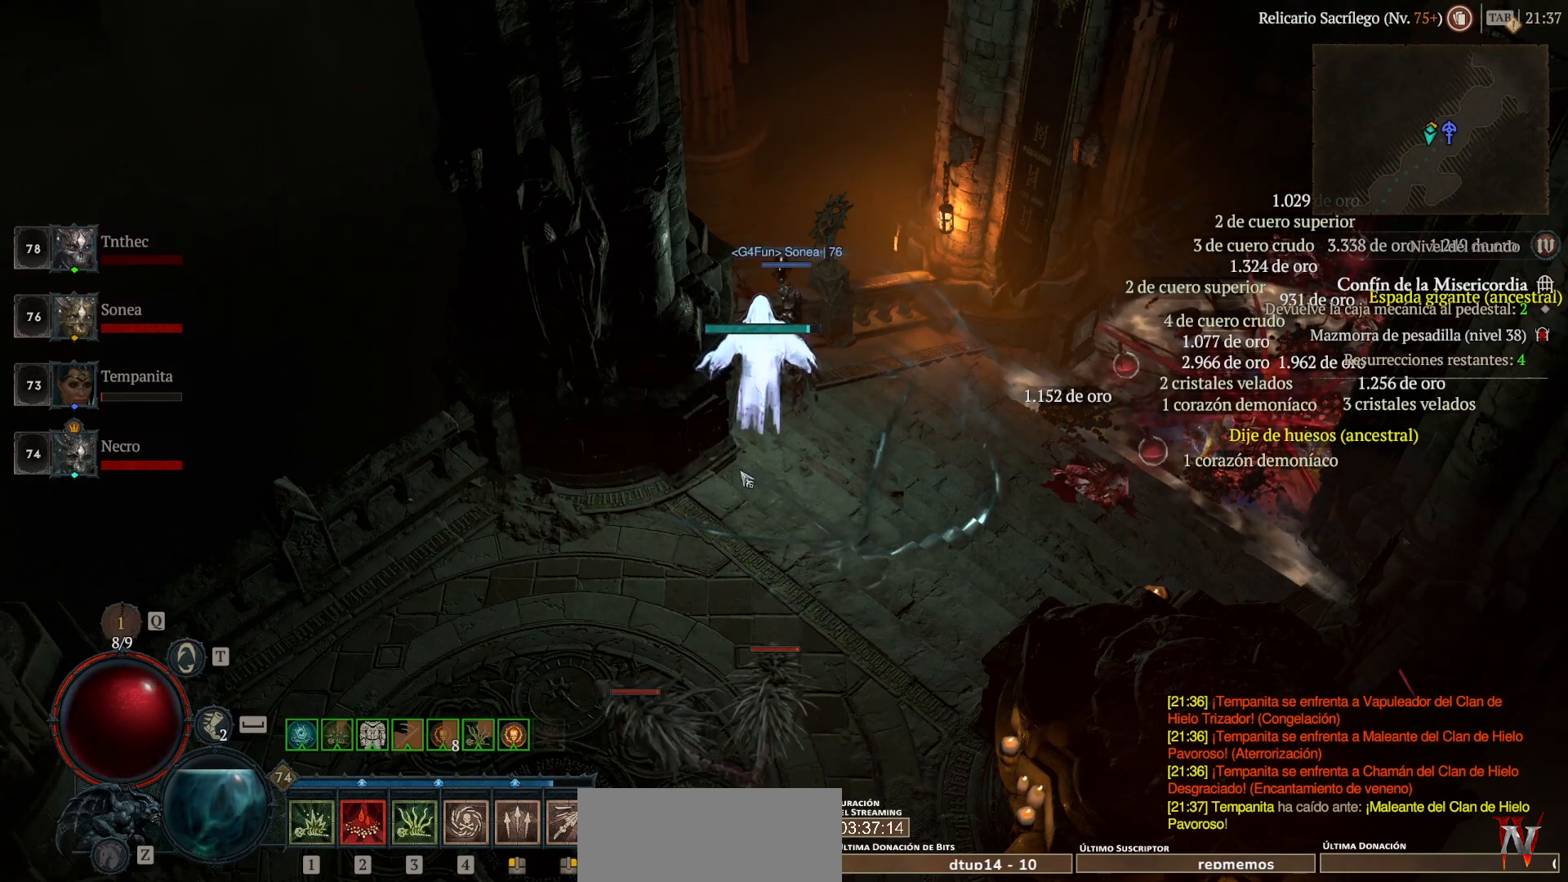
{"keys": [], "mouse": [], "events": [[80, "q", "up"]]}
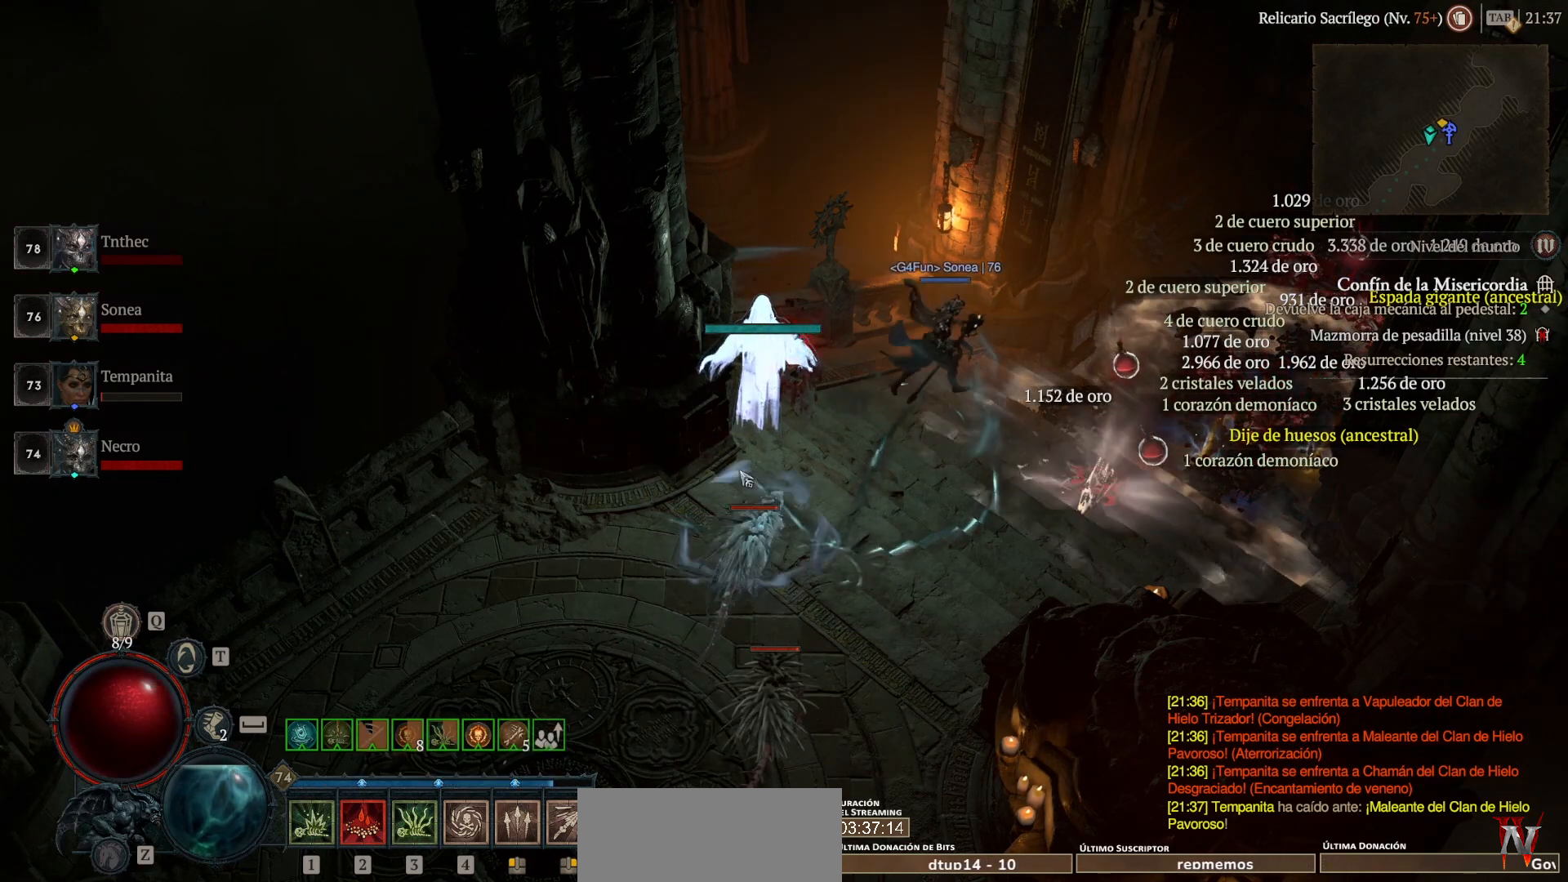
{"keys": [], "mouse": [], "events": []}
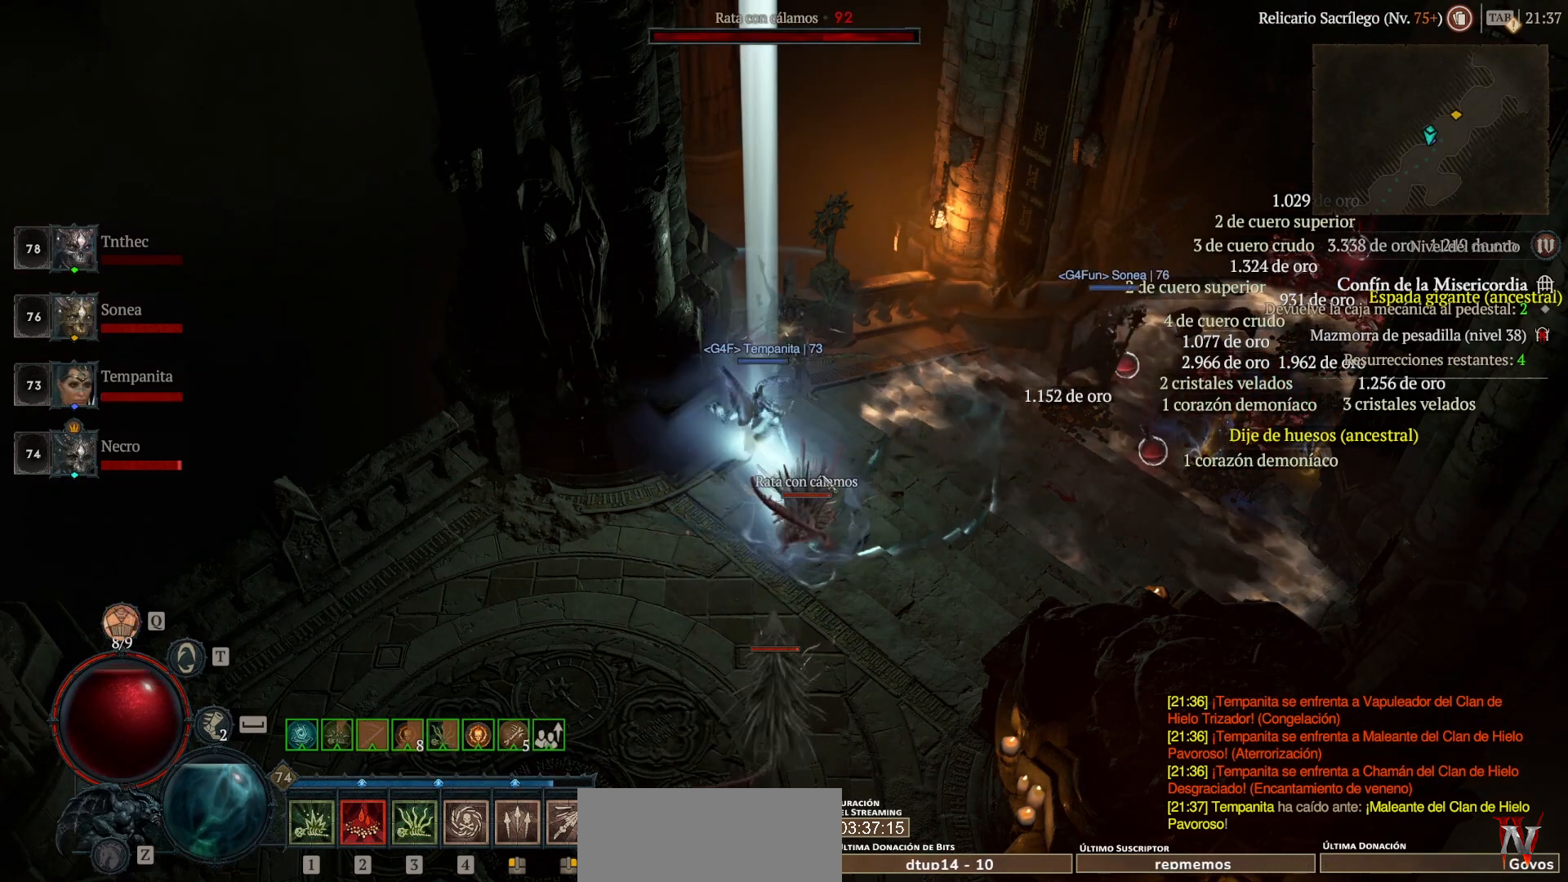
{"keys": [], "mouse": ["left", "mb4"], "events": [[240, "mouse_left", "down"], [240, "mouse_mb4", "down"]]}
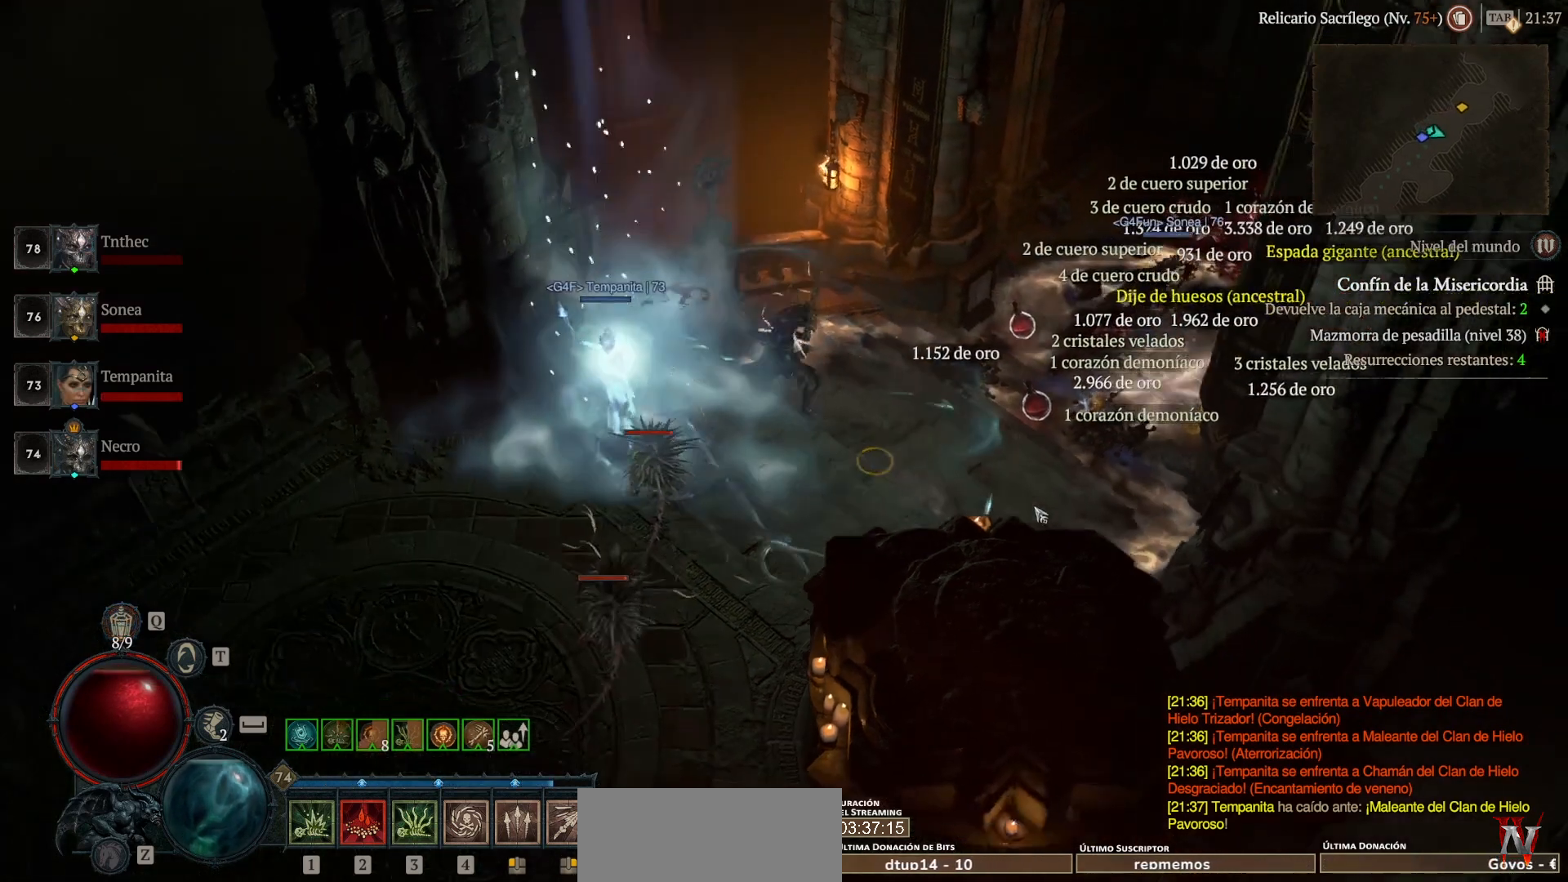
{"keys": [], "mouse": ["left", "mb4"], "events": []}
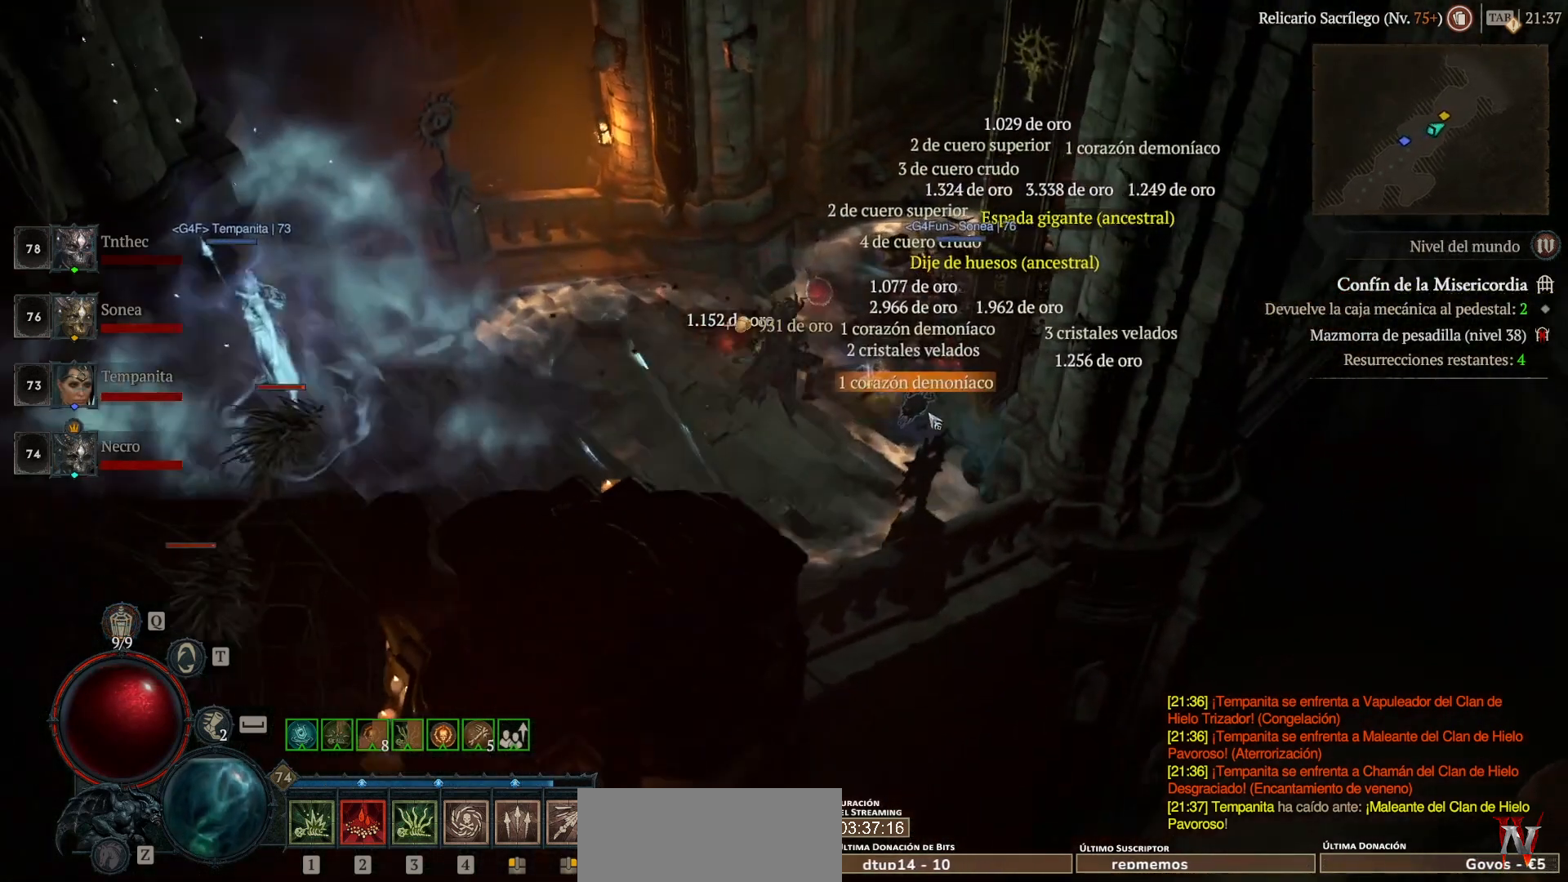
{"keys": [], "mouse": [], "events": [[440, "mouse_left", "up"], [440, "mouse_mb4", "up"]]}
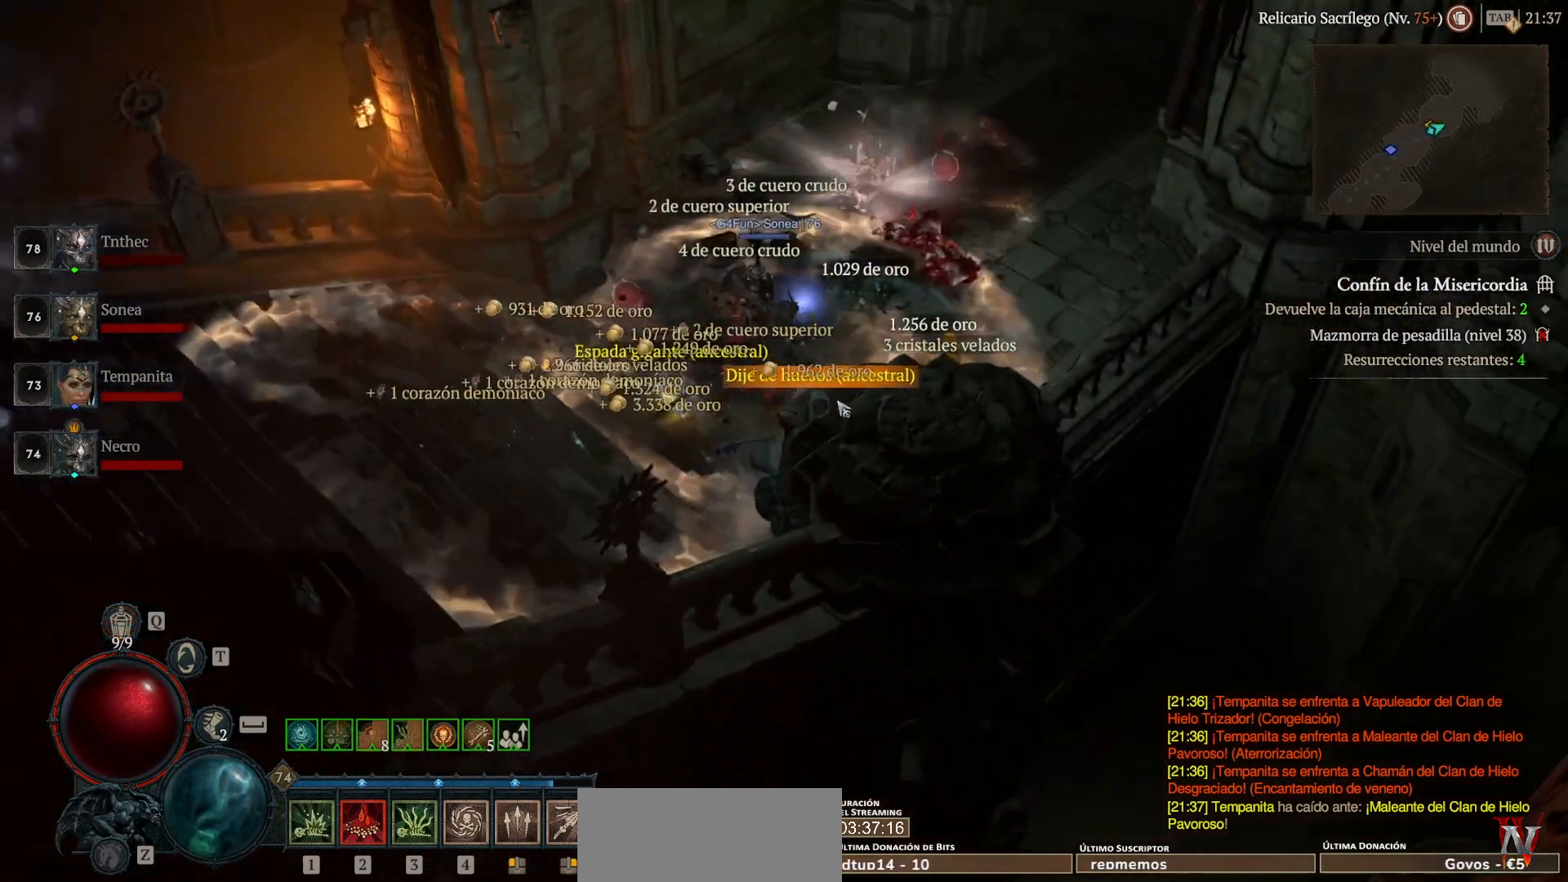
{"keys": [], "mouse": ["left", "mb4"], "events": [[440, "mouse_left", "down"], [440, "mouse_mb4", "down"]]}
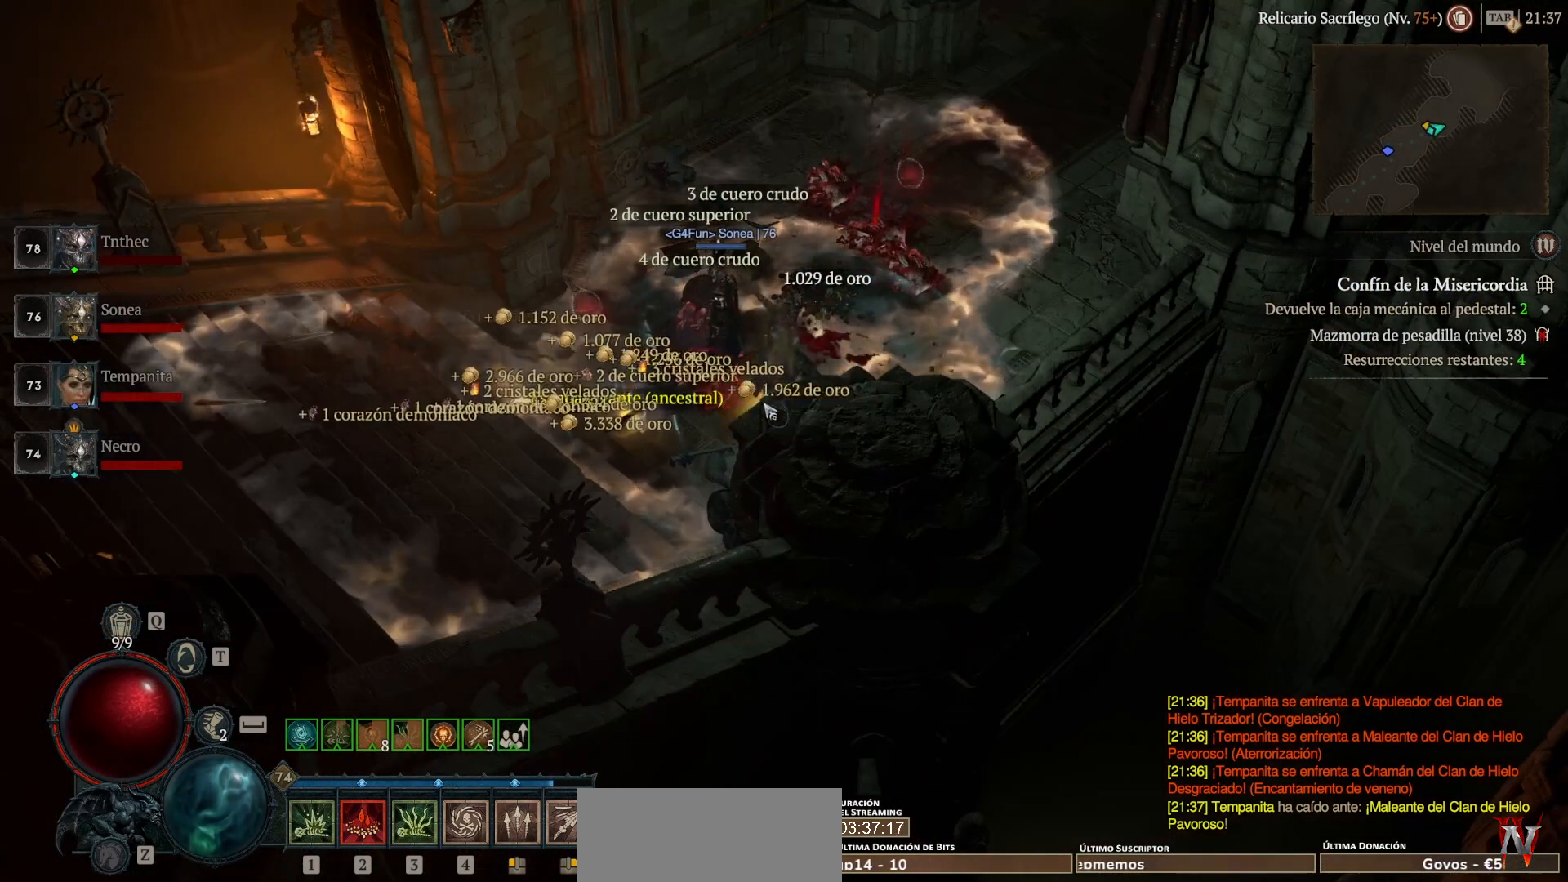
{"keys": [], "mouse": [], "events": [[40, "mouse_left", "up"], [40, "mouse_mb4", "up"], [240, "mouse_left", "down"], [240, "mouse_mb4", "down"], [360, "mouse_left", "up"], [360, "mouse_mb4", "up"]]}
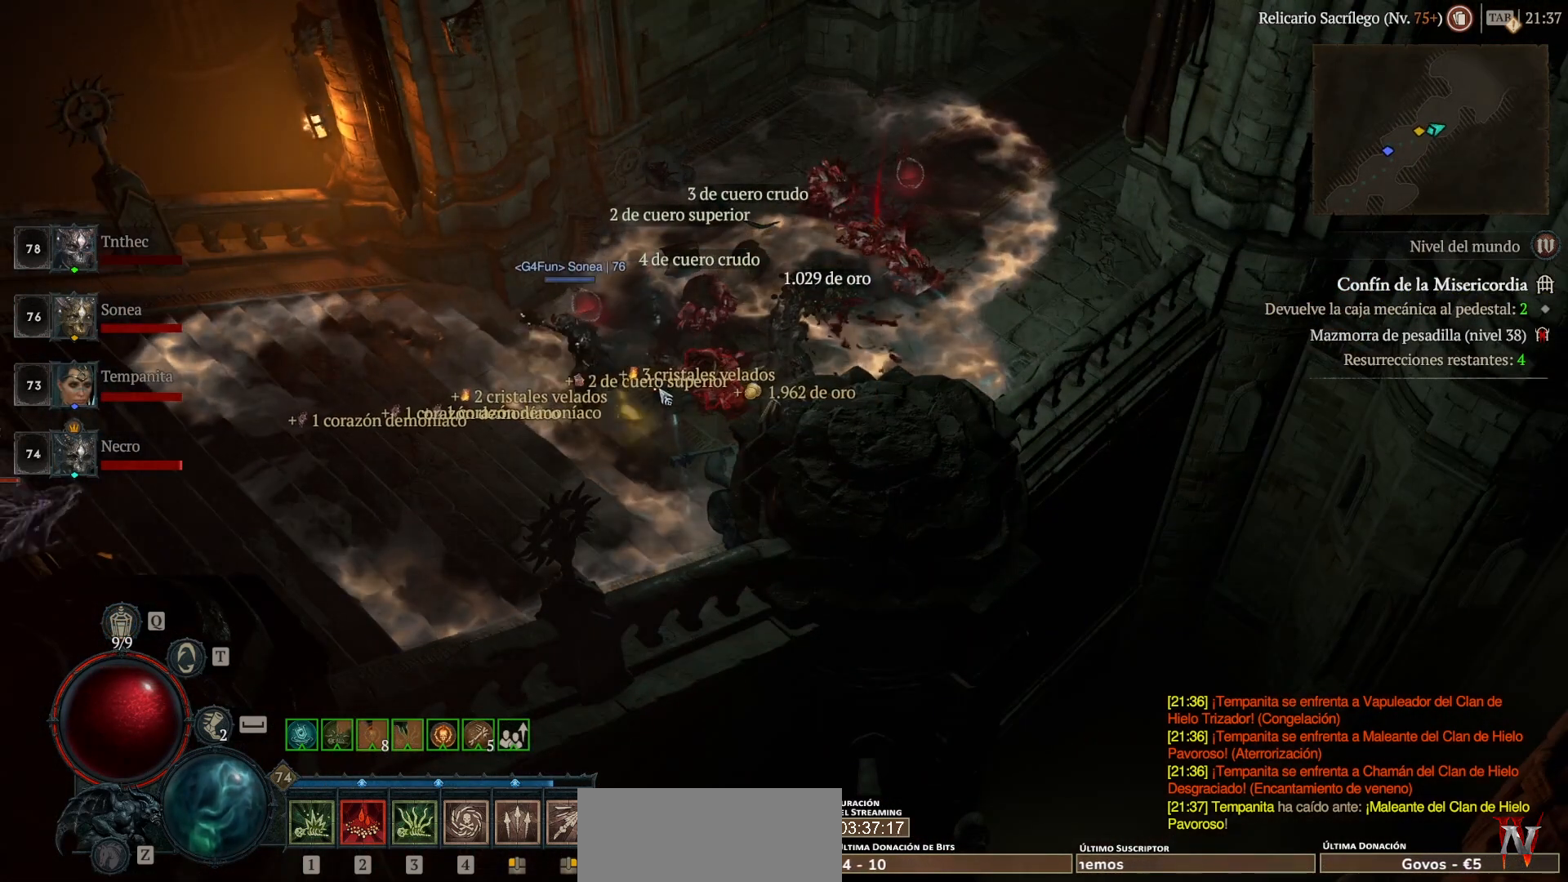
{"keys": [], "mouse": ["left", "mb4"], "events": [[200, "mouse_left", "down"], [200, "mouse_mb4", "down"]]}
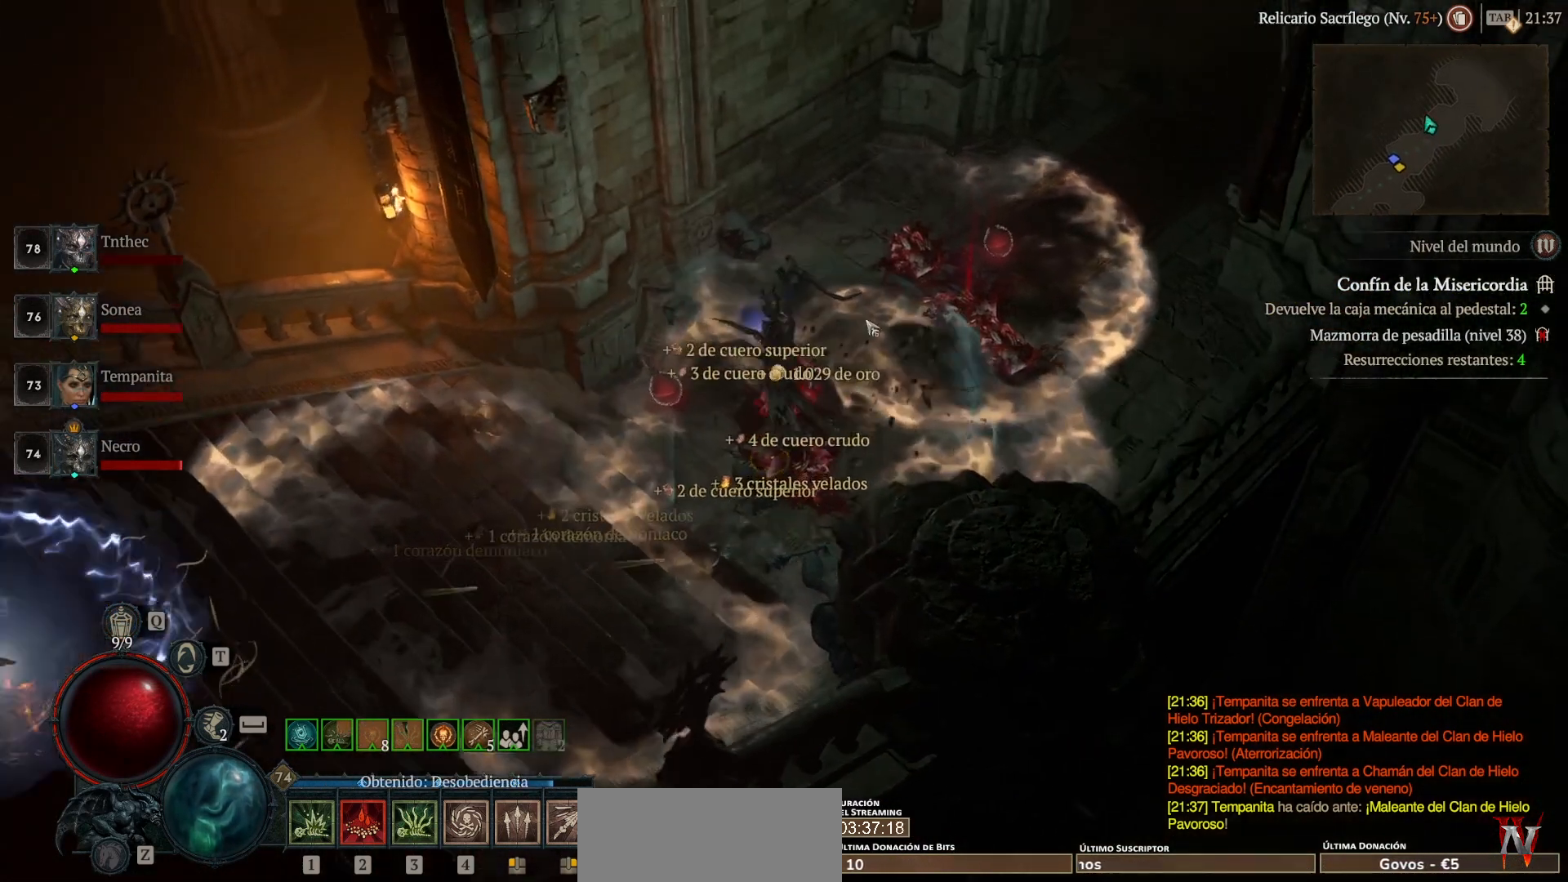
{"keys": [], "mouse": ["left", "mb4"], "events": []}
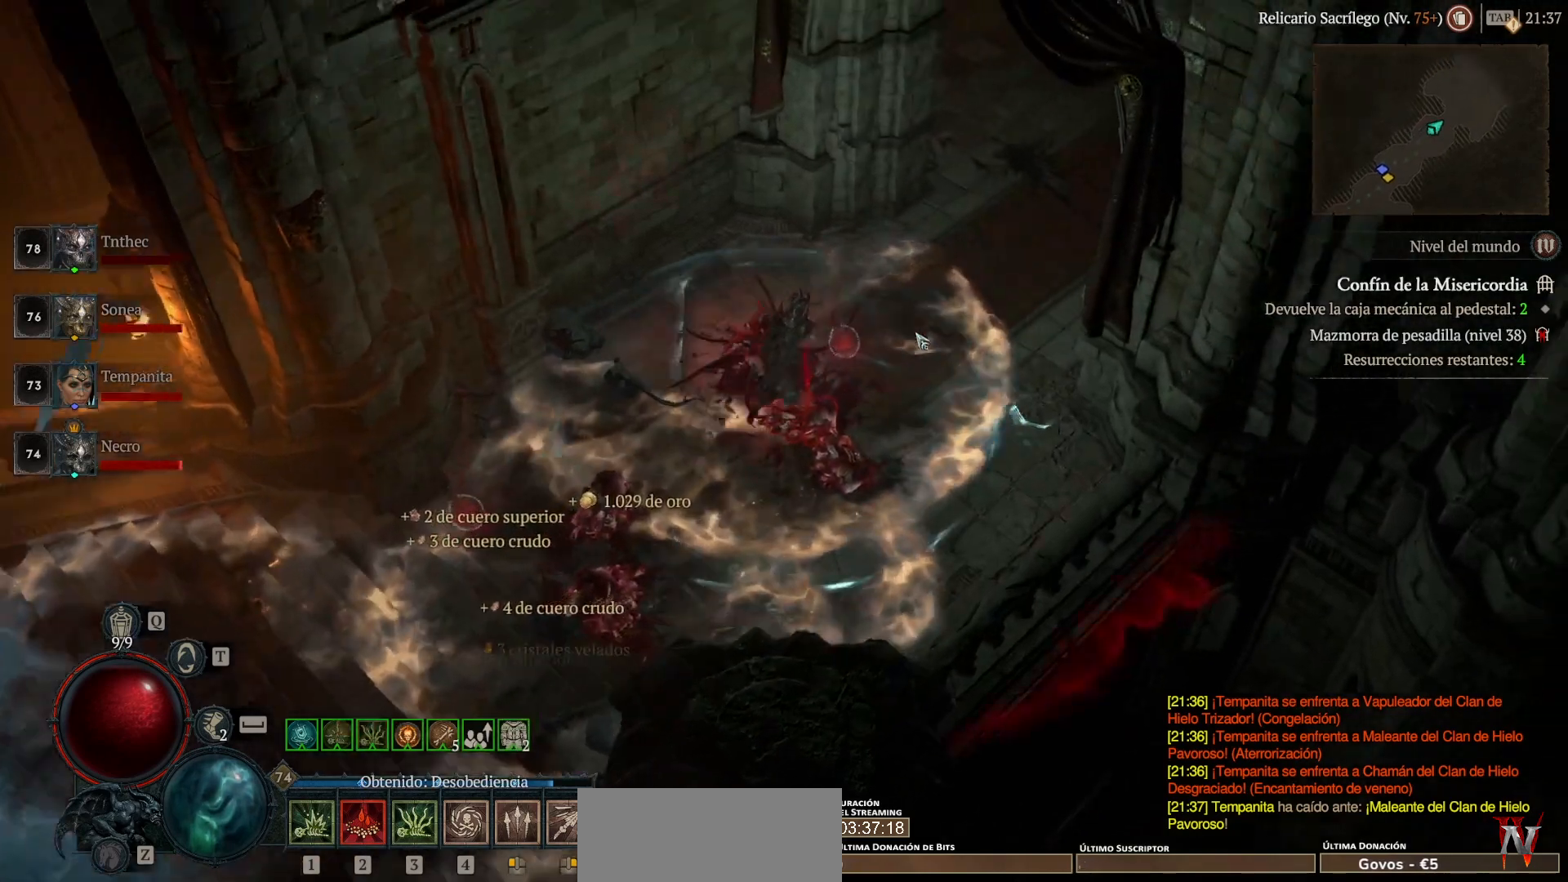
{"keys": [], "mouse": ["left", "mb4"], "events": []}
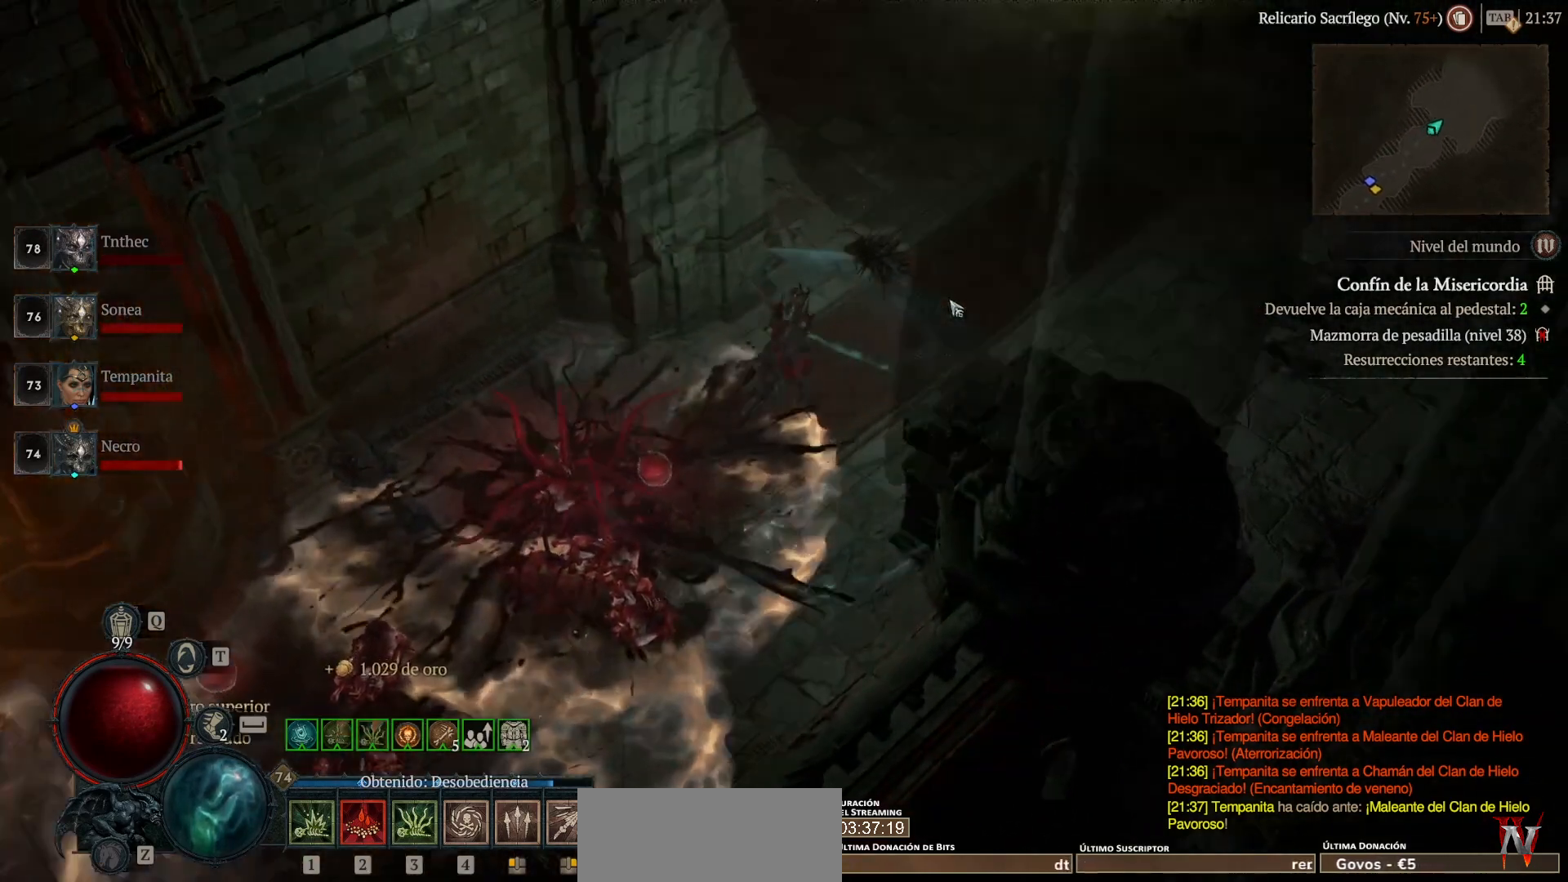
{"keys": [], "mouse": ["left", "mb4"], "events": []}
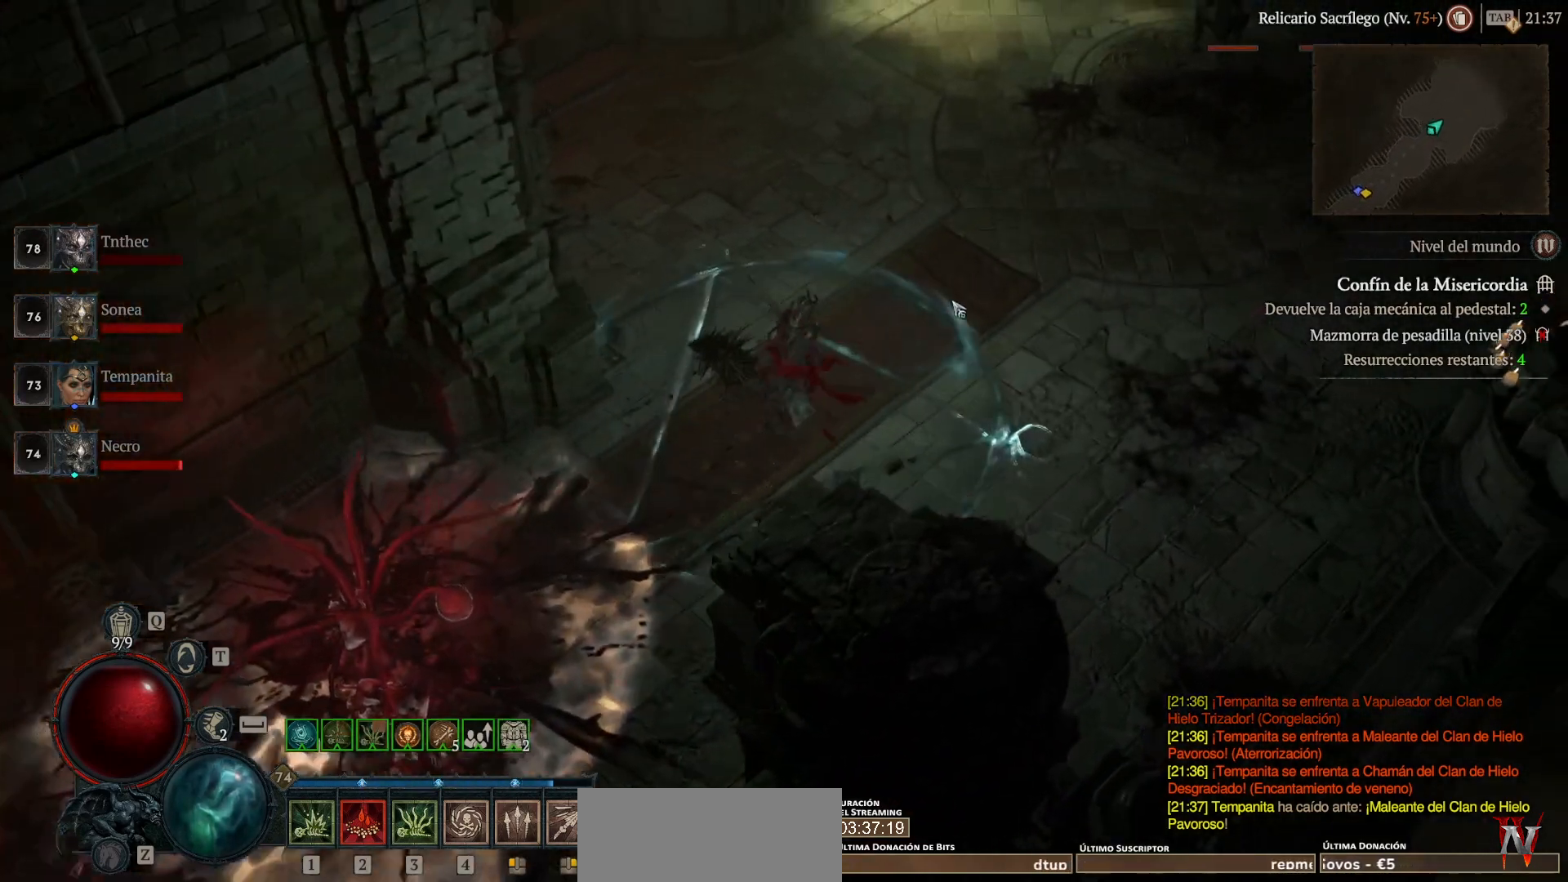
{"keys": [], "mouse": ["left", "mb4"], "events": []}
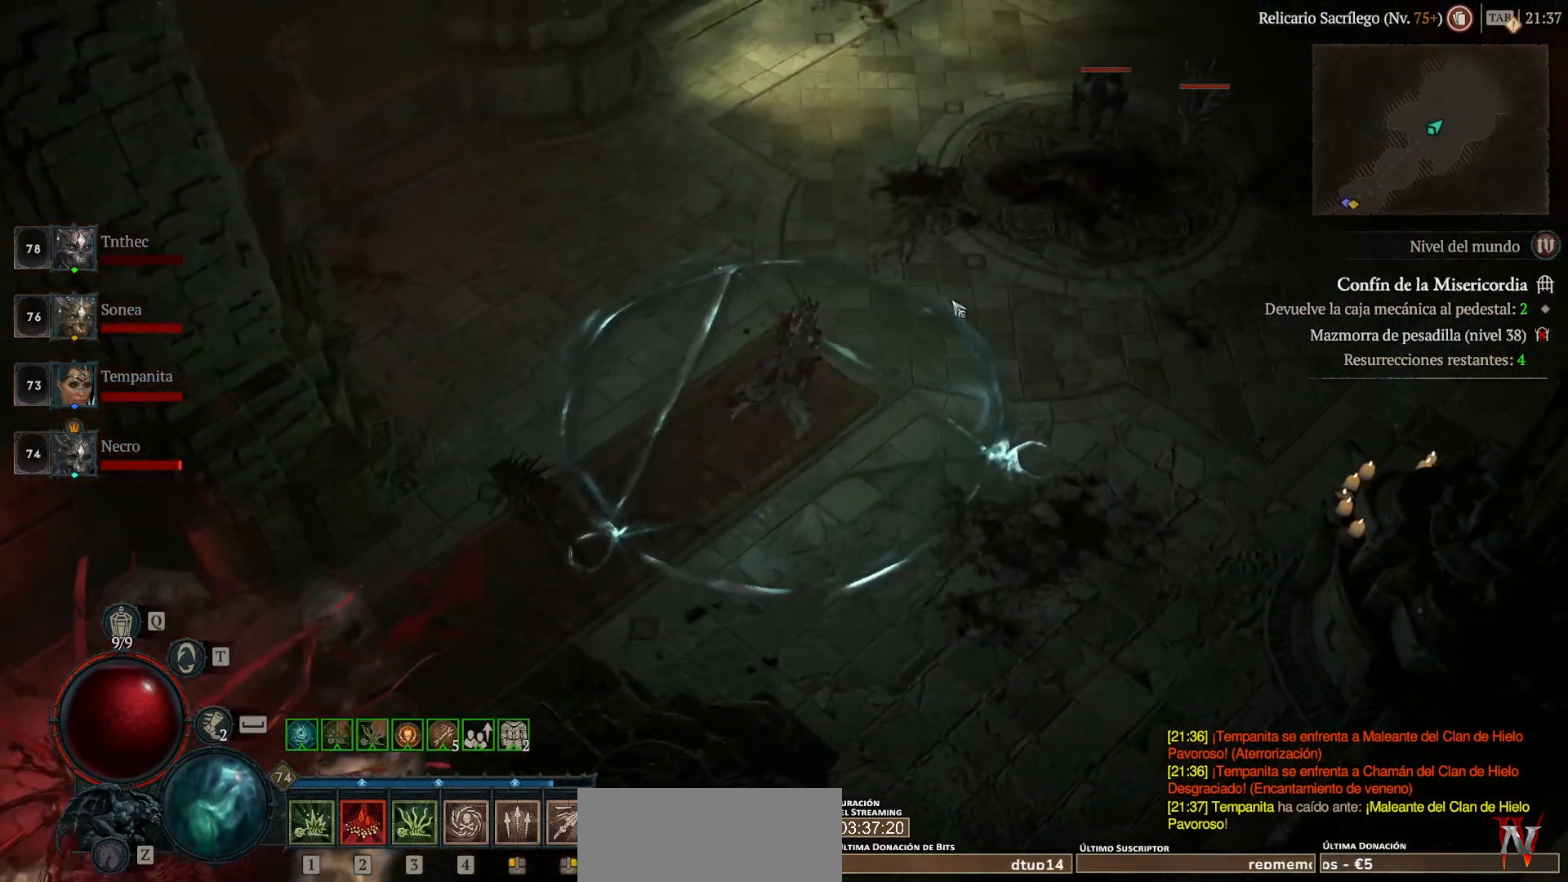
{"keys": [], "mouse": ["left", "mb4"], "events": []}
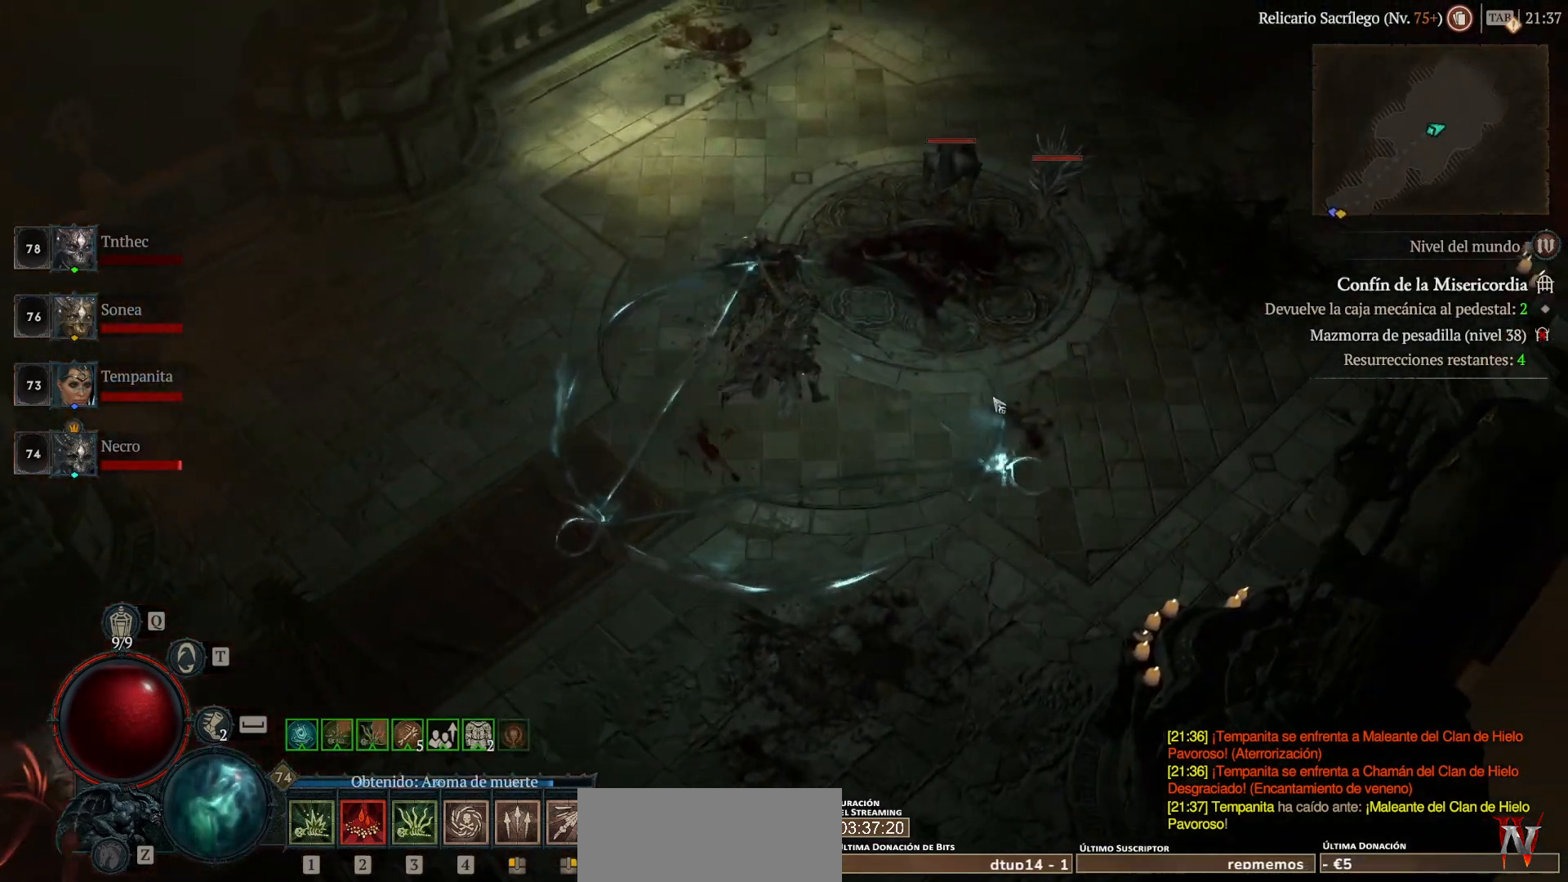
{"keys": [], "mouse": ["left", "mb4"], "events": []}